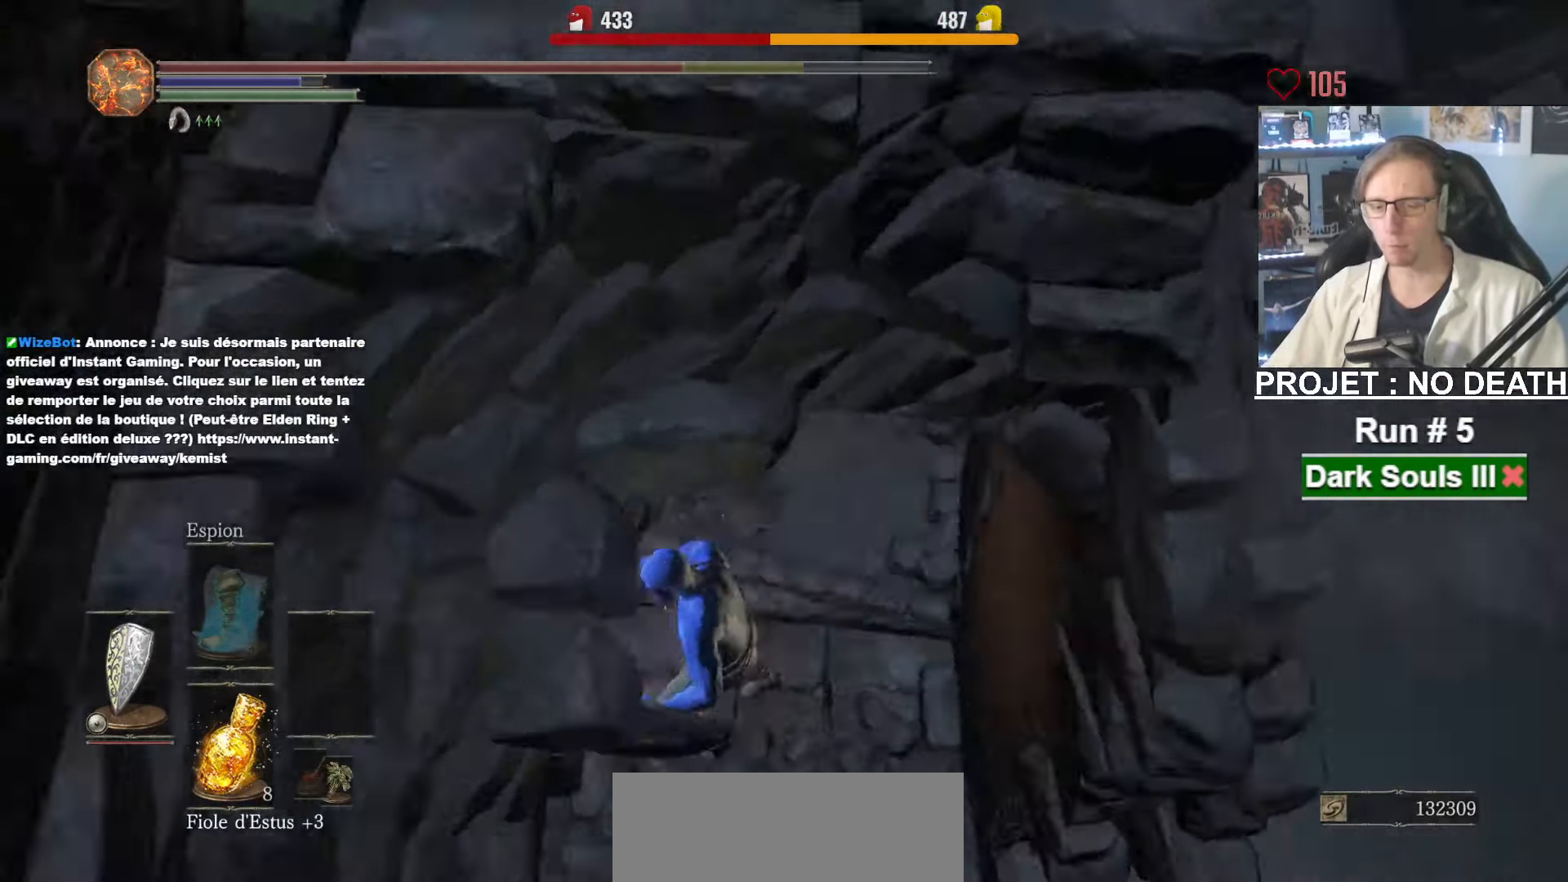
Gameplay with keyboard and mouse; each line is a JSON object with the keys and mouse buttons held at the frame after it. "events" lists presses ("down") and releases ("up") of "1", "2", "3", "4", "a", "alt", "ctrl", "d", "down", "e", "f", "g", "left", "q", "r", "return", "right", "s", "shift", "space", "tab", "up", "z", "mouse_left", "mouse_wheel", "mouse_right", "mouse_mb4" and "mouse_mb5" between this image and that frame as [ms after this image, input, new state], when the widget could be followed in between. "mouse_left", "mouse_wheel", "mouse_right", "mouse_mb4", "mouse_mb5" = the "left", "wheel", "right", "mb4", "mb5" buttons of the "mouse" list. No other keys are recorded. "wheel" means that the mouse wheel is clicked or scrolled. Not read: mouse_move.
{"keys": ["z"], "mouse": [], "events": [[17, "space", "up"], [117, "space", "down"], [167, "space", "up"], [250, "space", "down"], [301, "space", "up"], [401, "space", "down"], [451, "space", "up"]]}
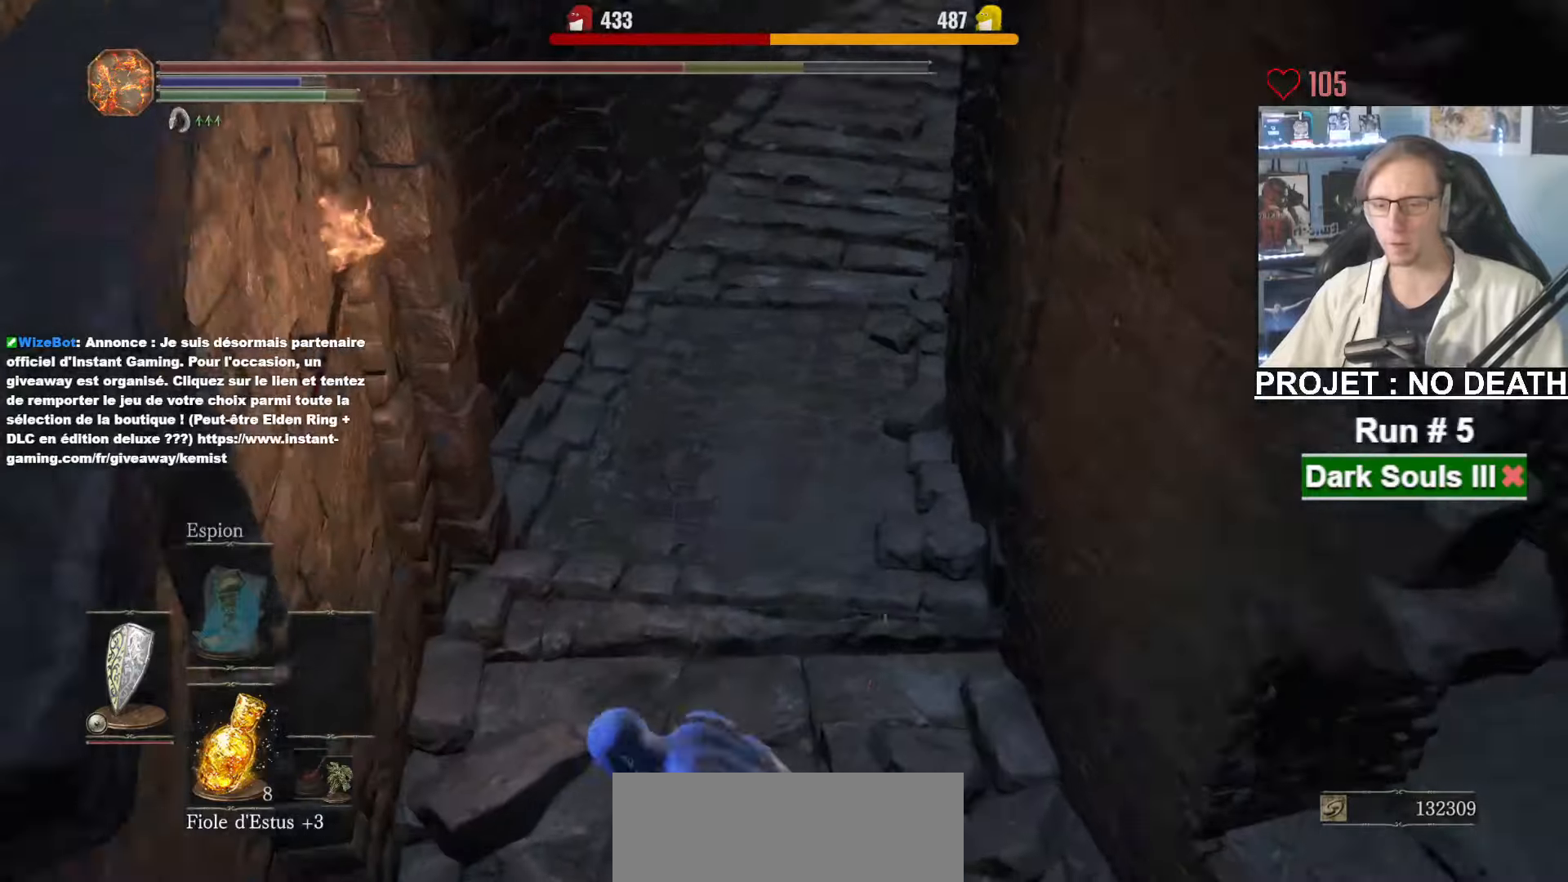
{"keys": ["space", "z"], "mouse": [], "events": [[33, "space", "down"], [83, "space", "up"], [266, "space", "down"]]}
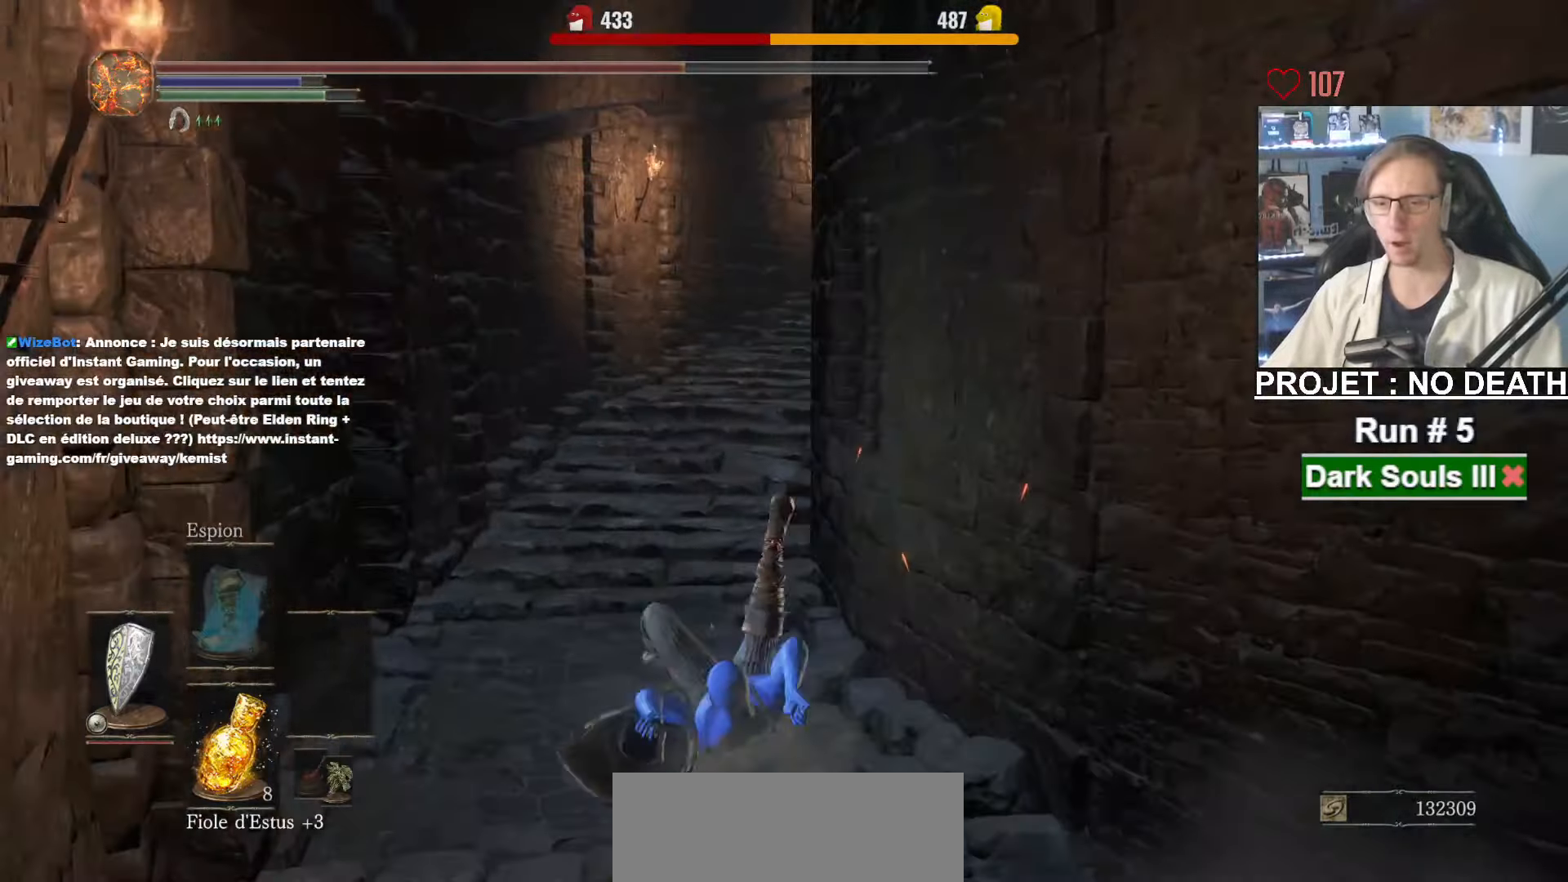
{"keys": ["space", "z"], "mouse": [], "events": []}
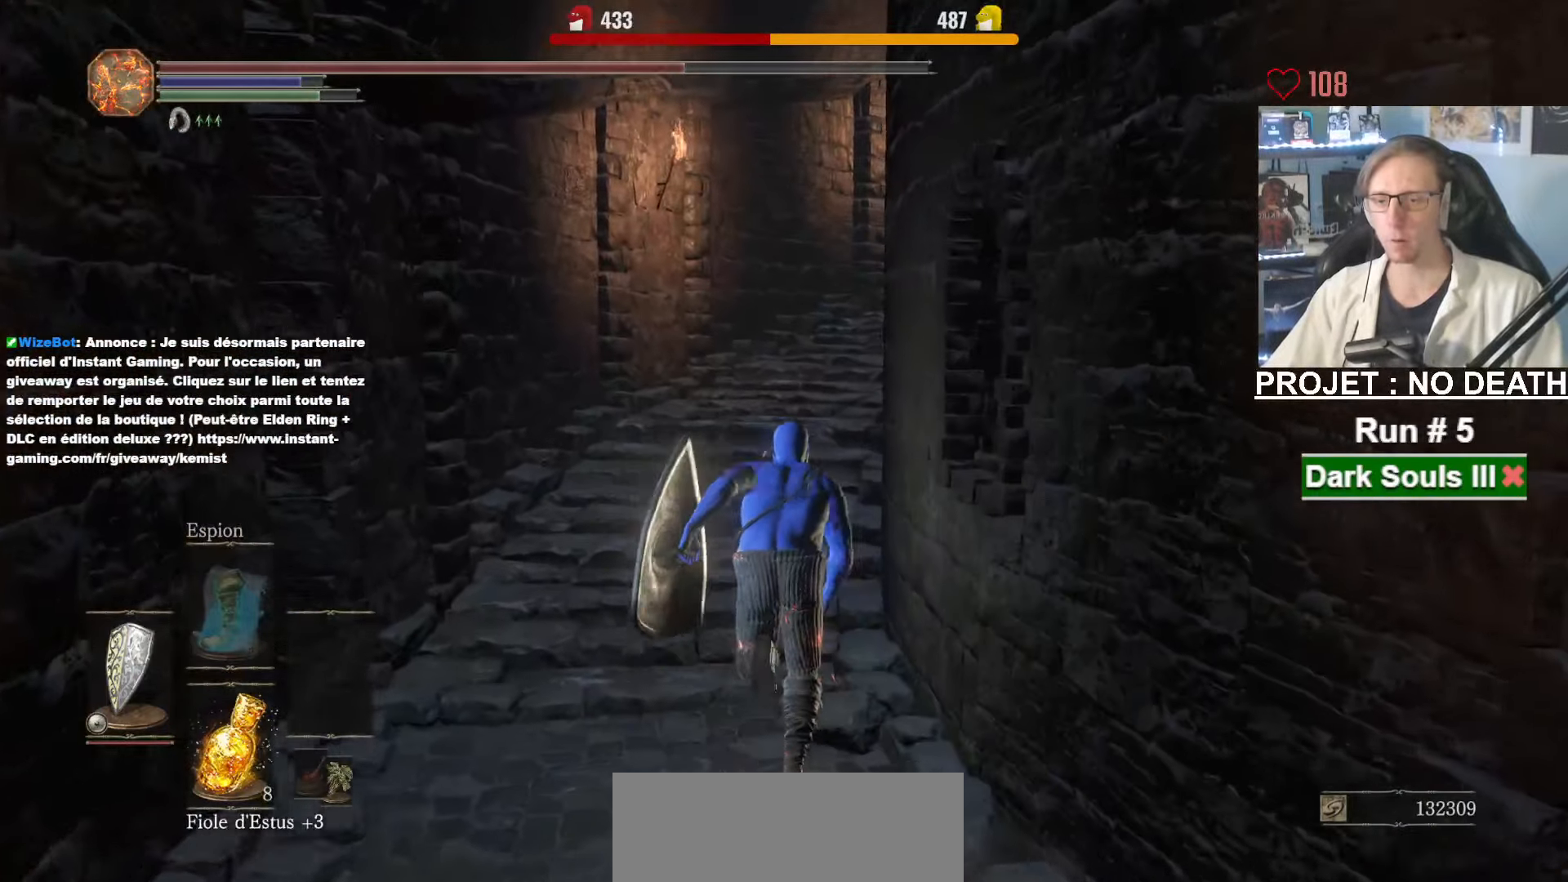
{"keys": ["space", "z"], "mouse": [], "events": []}
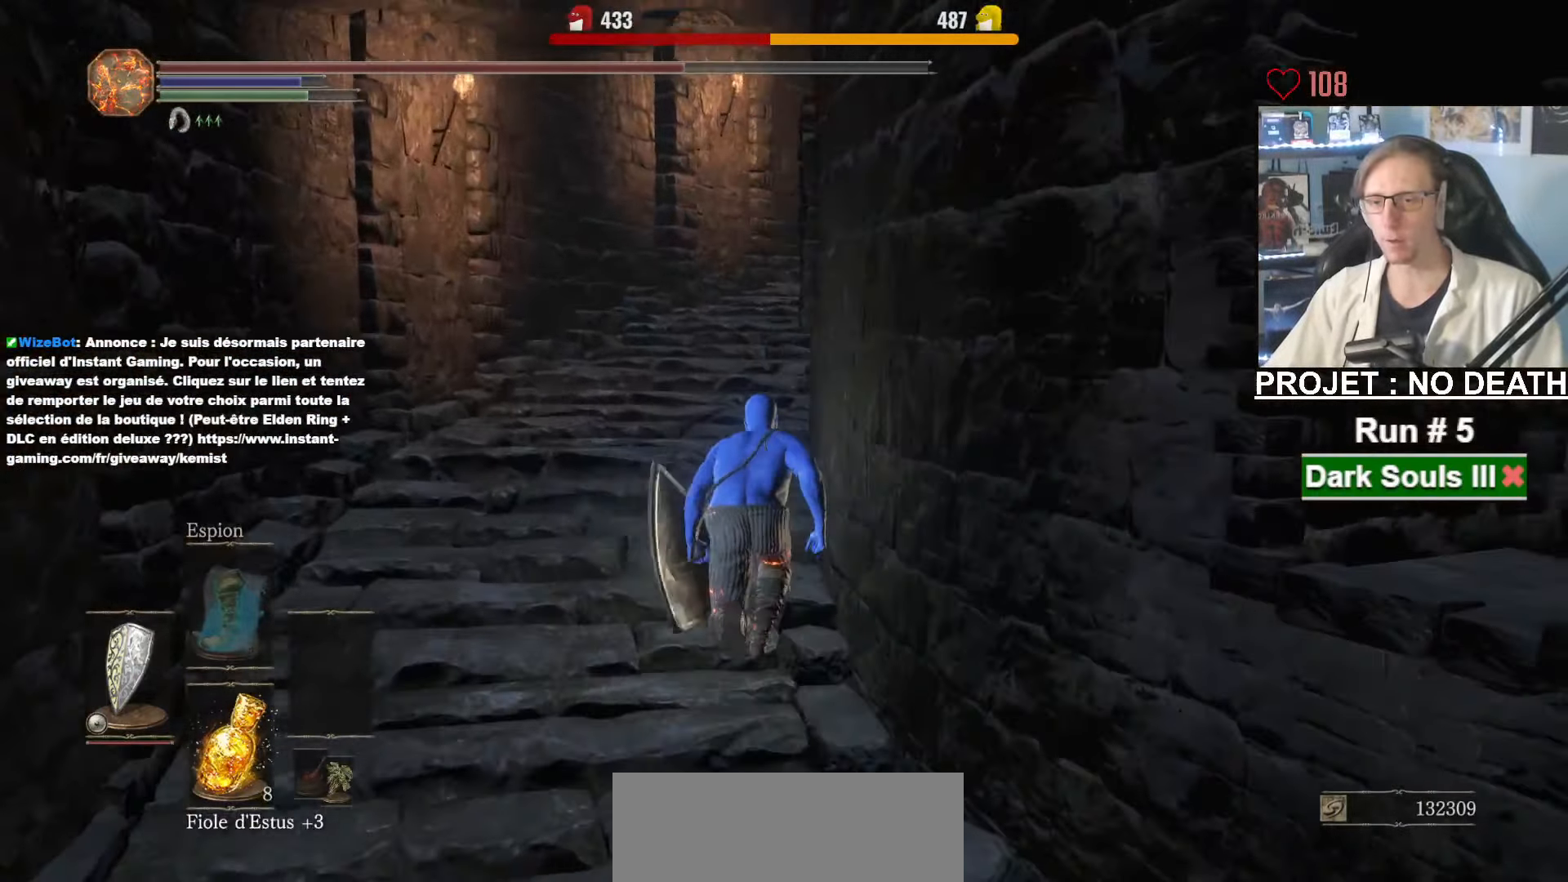
{"keys": ["space", "z"], "mouse": [], "events": []}
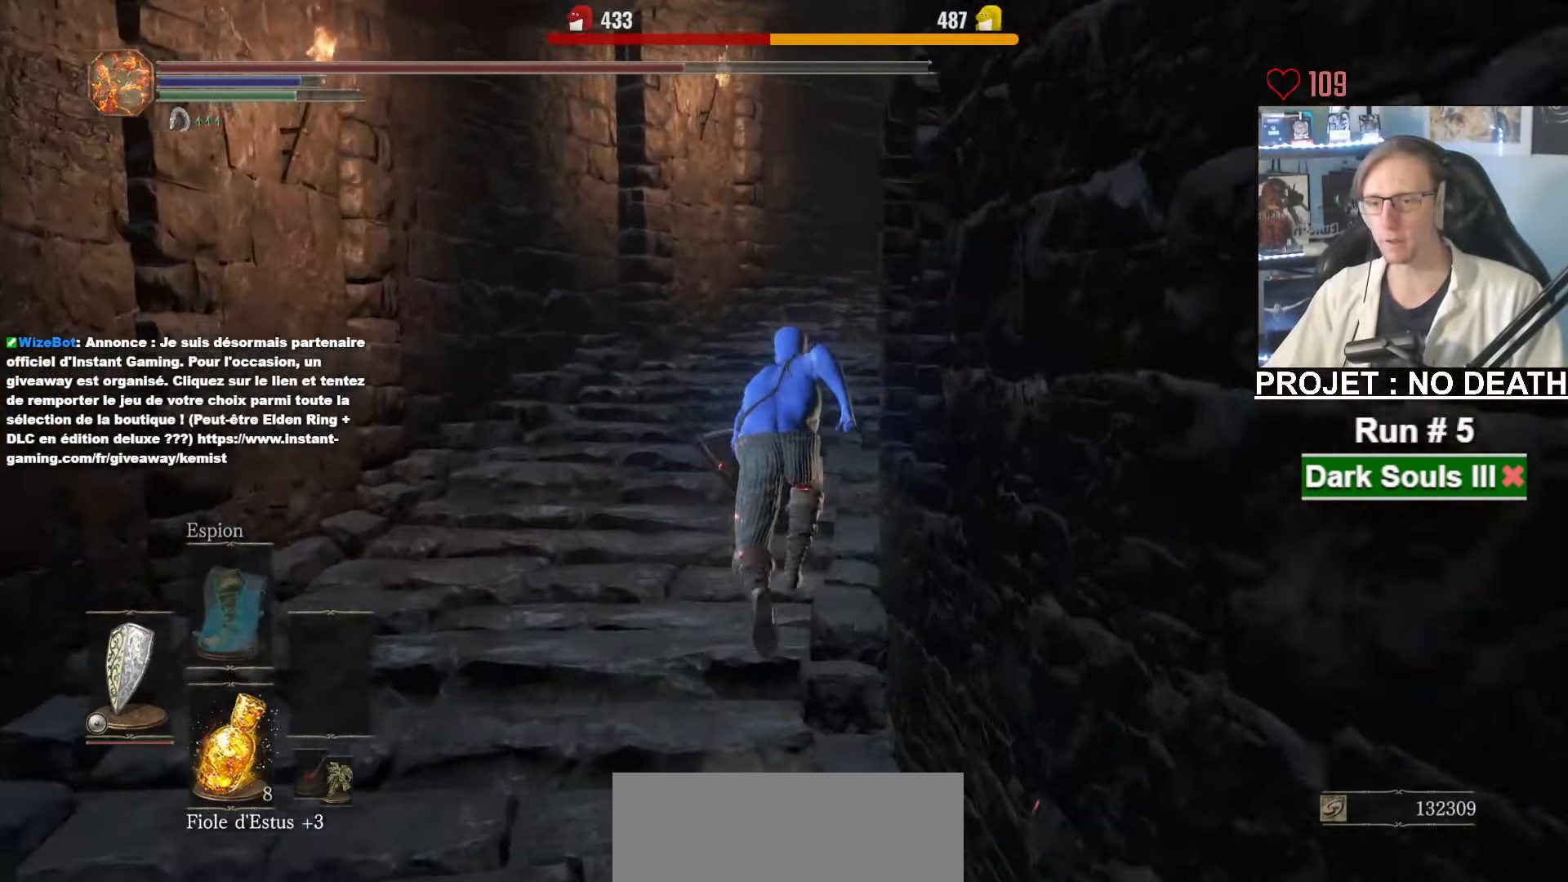
{"keys": ["space", "z"], "mouse": [], "events": []}
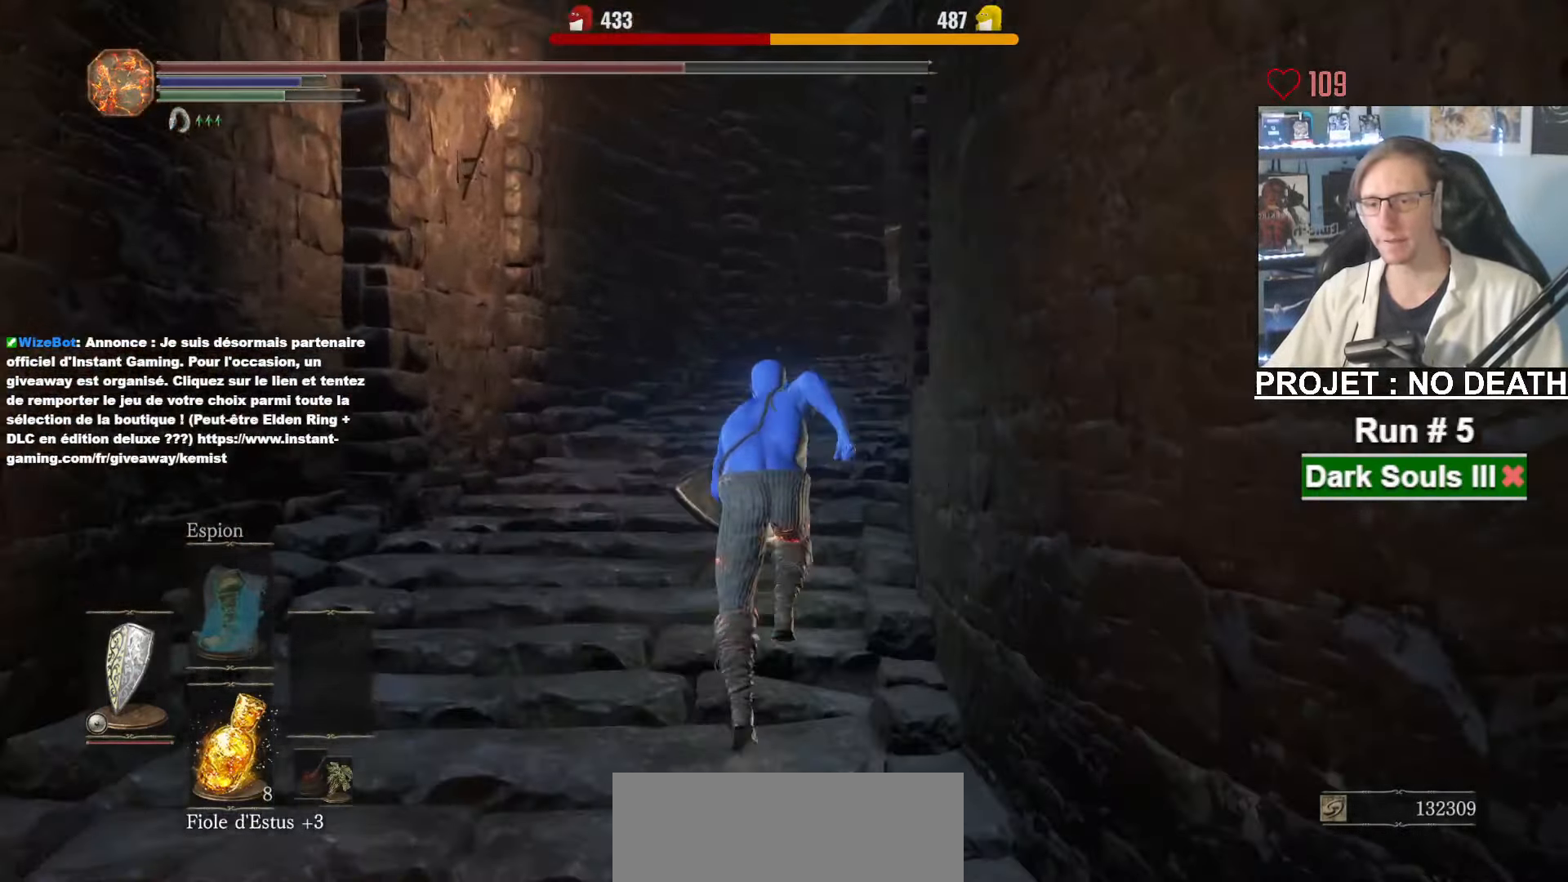
{"keys": ["space", "z"], "mouse": [], "events": []}
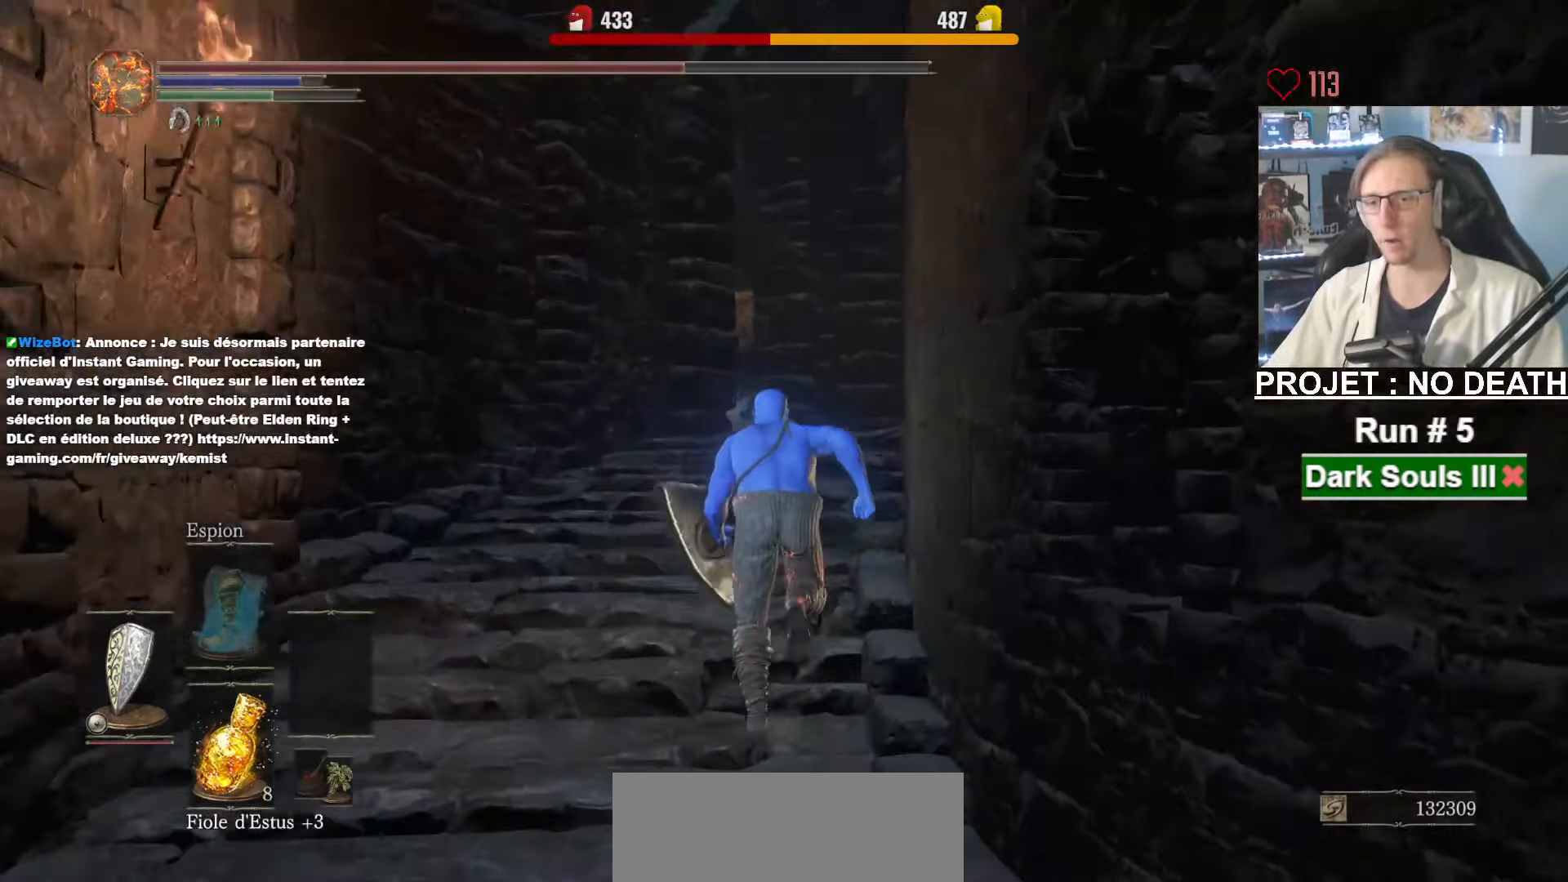
{"keys": ["space", "z"], "mouse": [], "events": []}
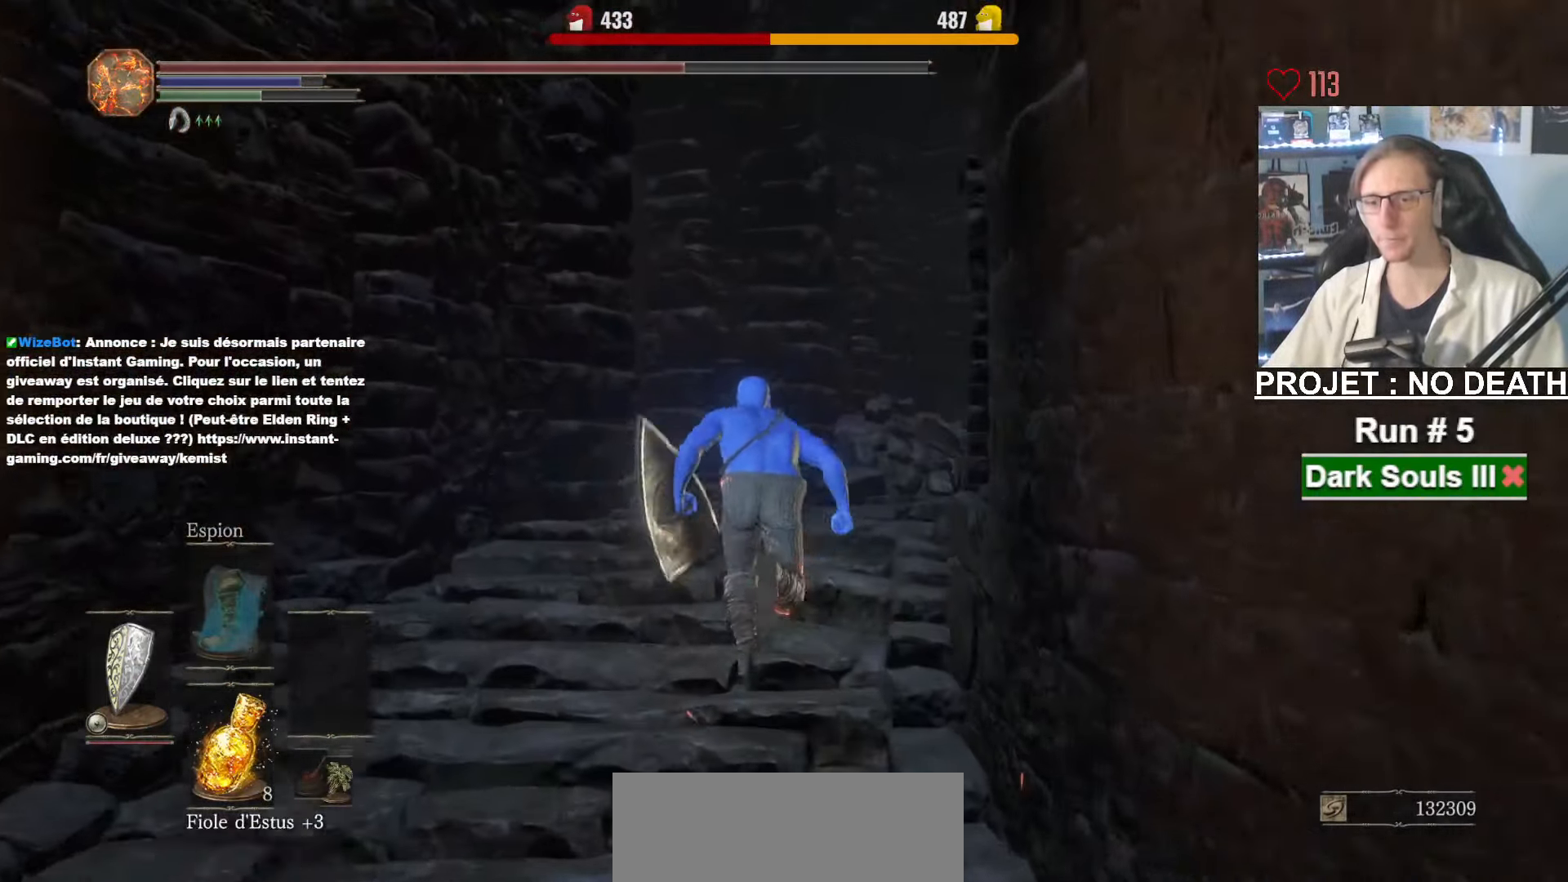
{"keys": ["space", "z"], "mouse": [], "events": []}
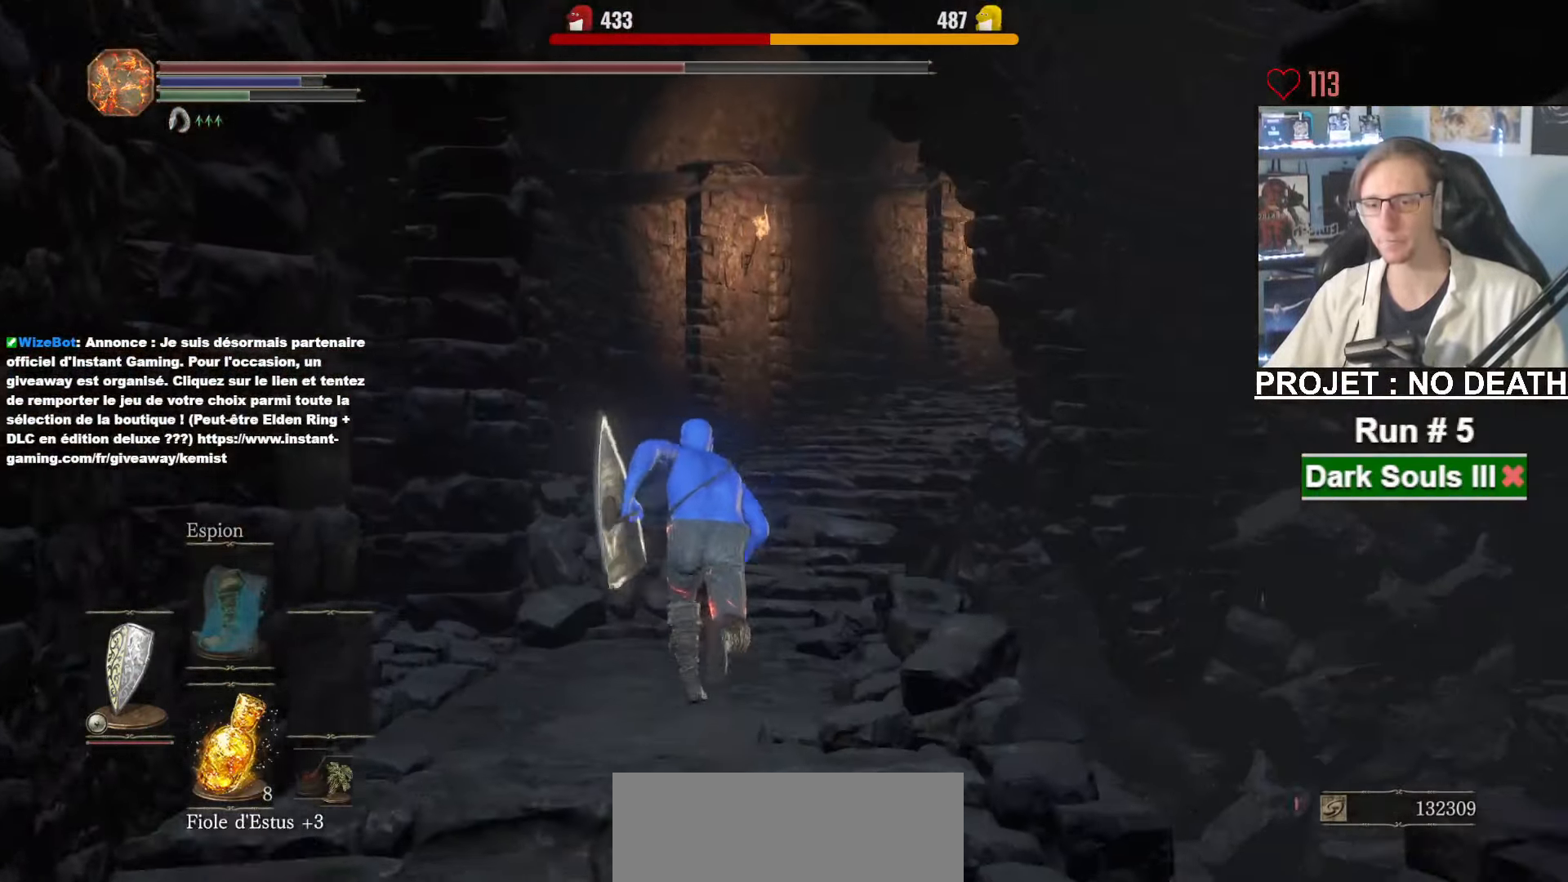
{"keys": ["space", "z"], "mouse": [], "events": []}
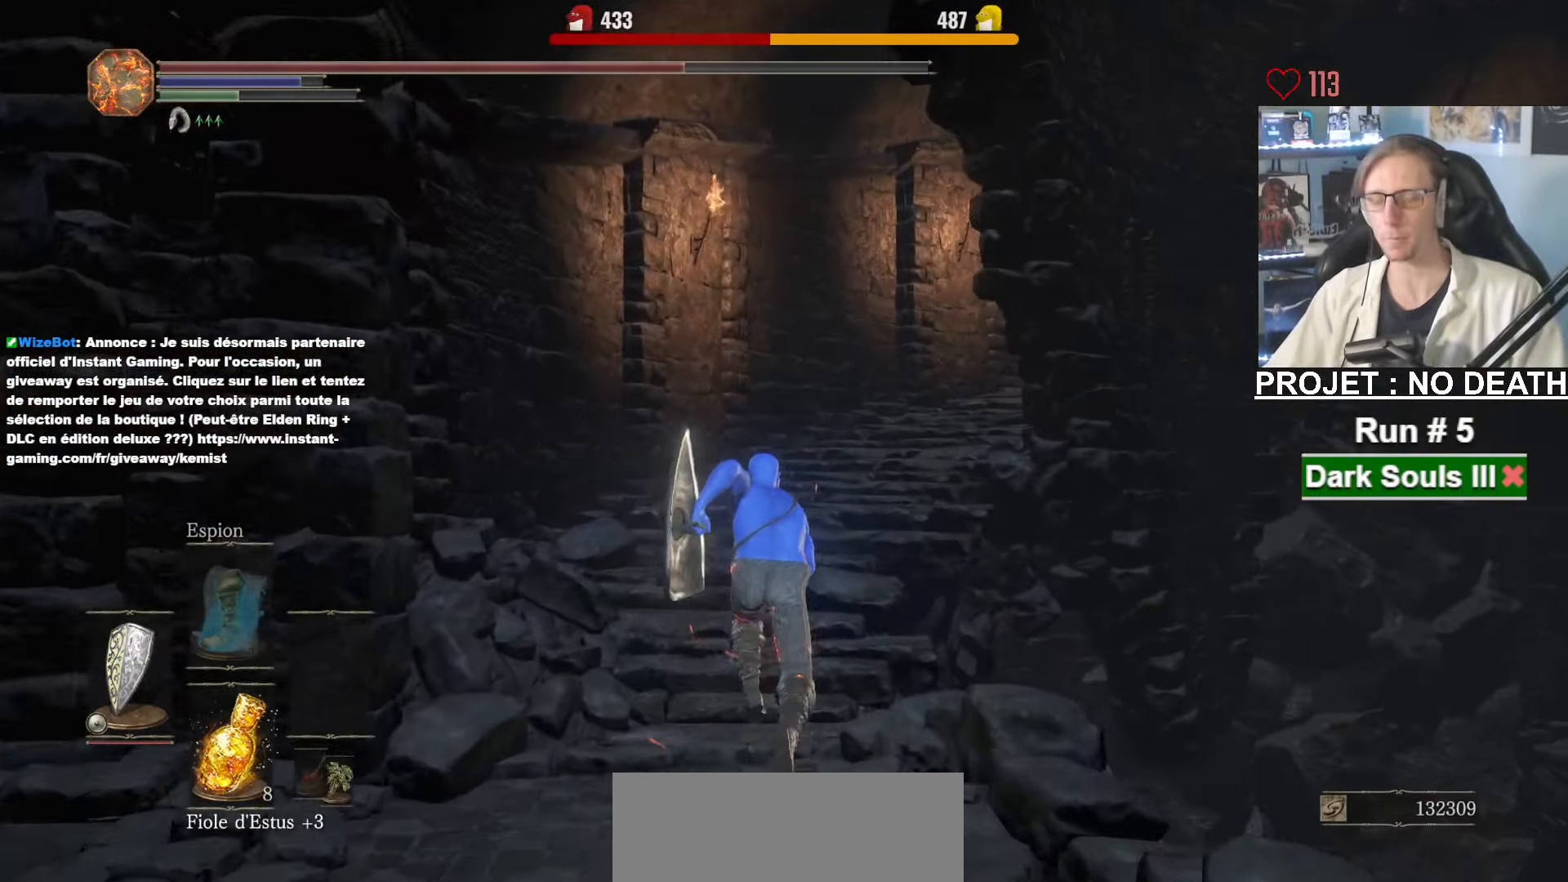
{"keys": ["space", "z"], "mouse": [], "events": []}
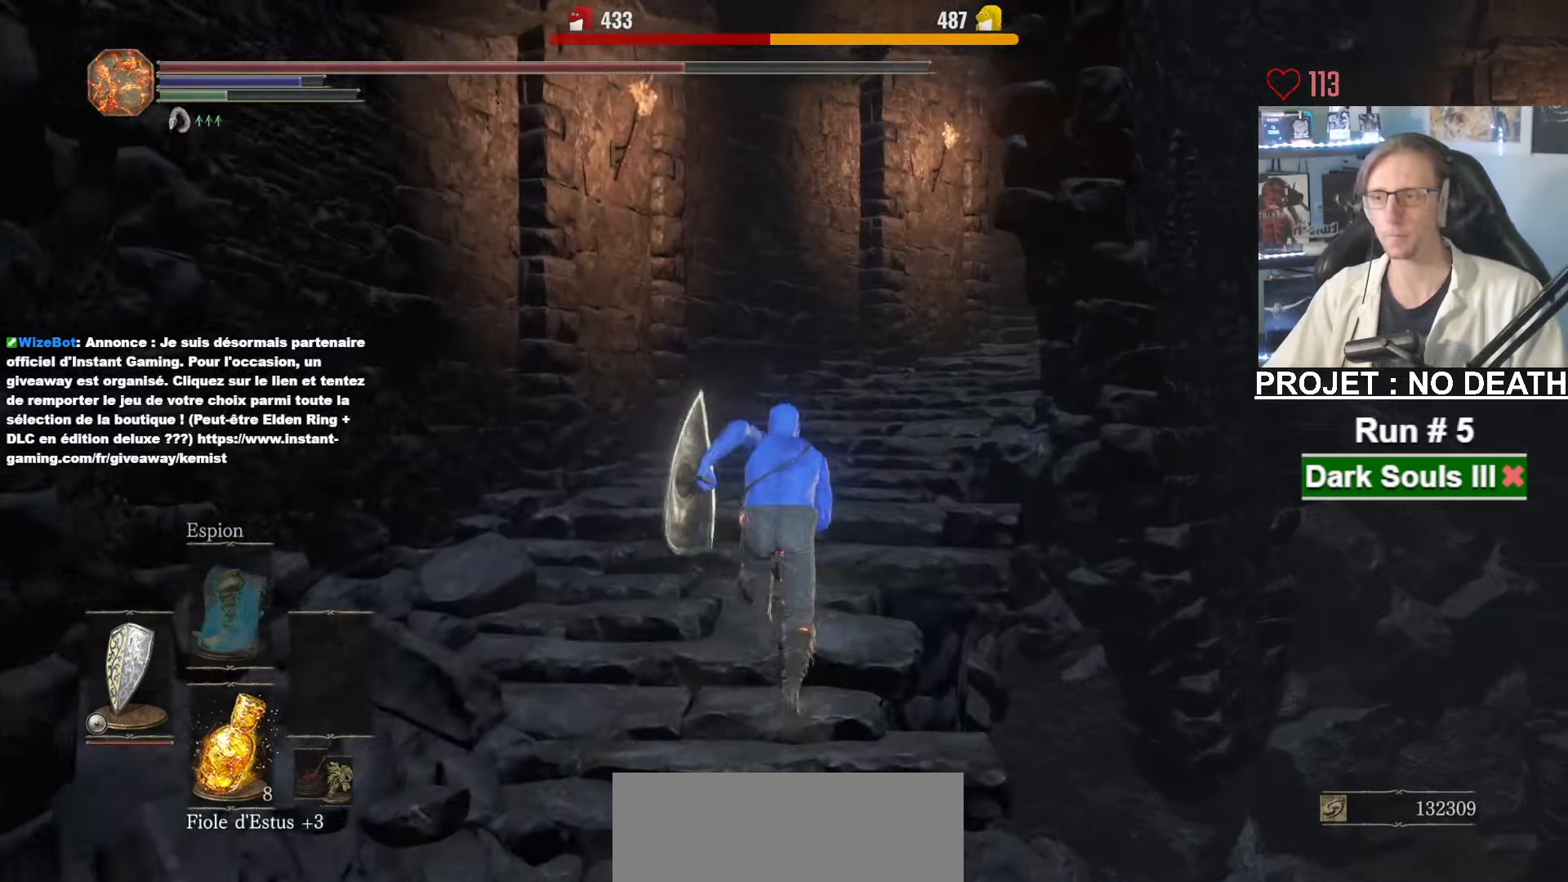
{"keys": ["space", "z"], "mouse": [], "events": []}
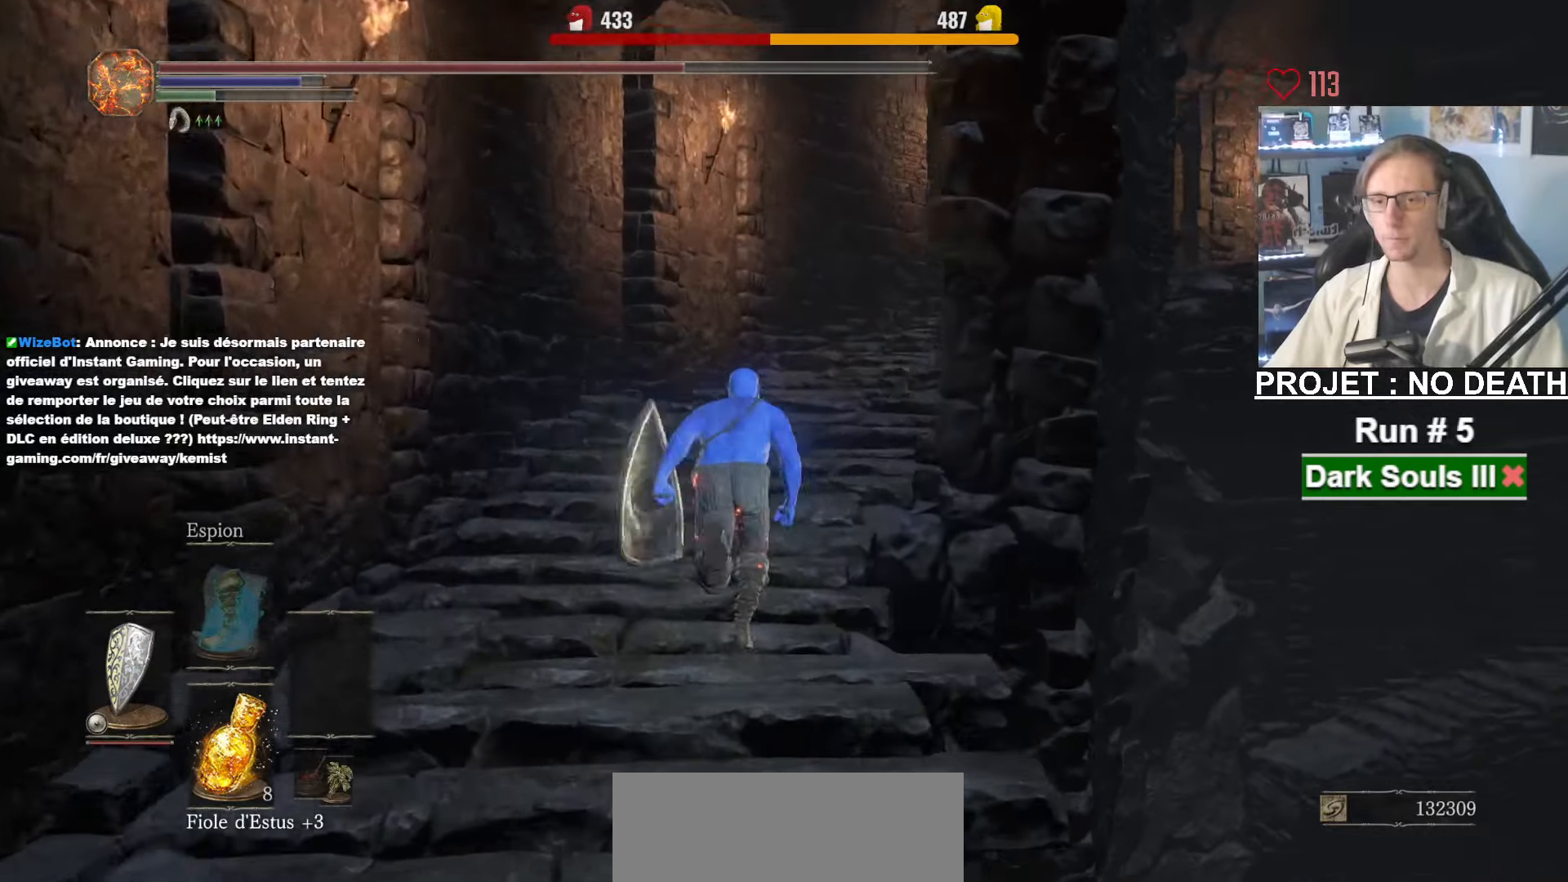
{"keys": ["space", "z"], "mouse": [], "events": []}
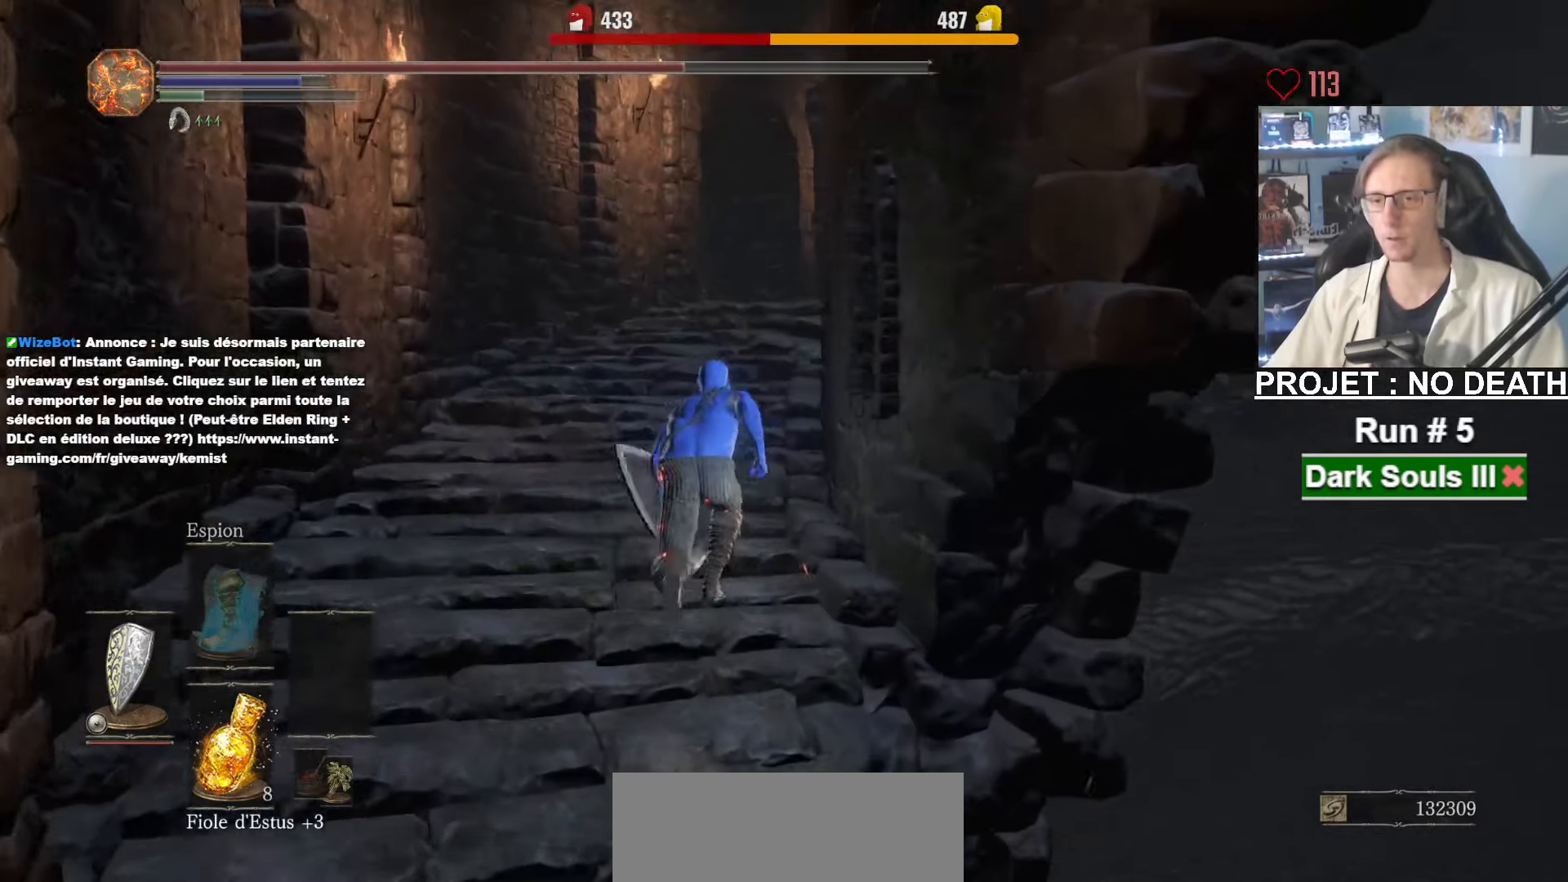
{"keys": ["space", "z"], "mouse": [], "events": []}
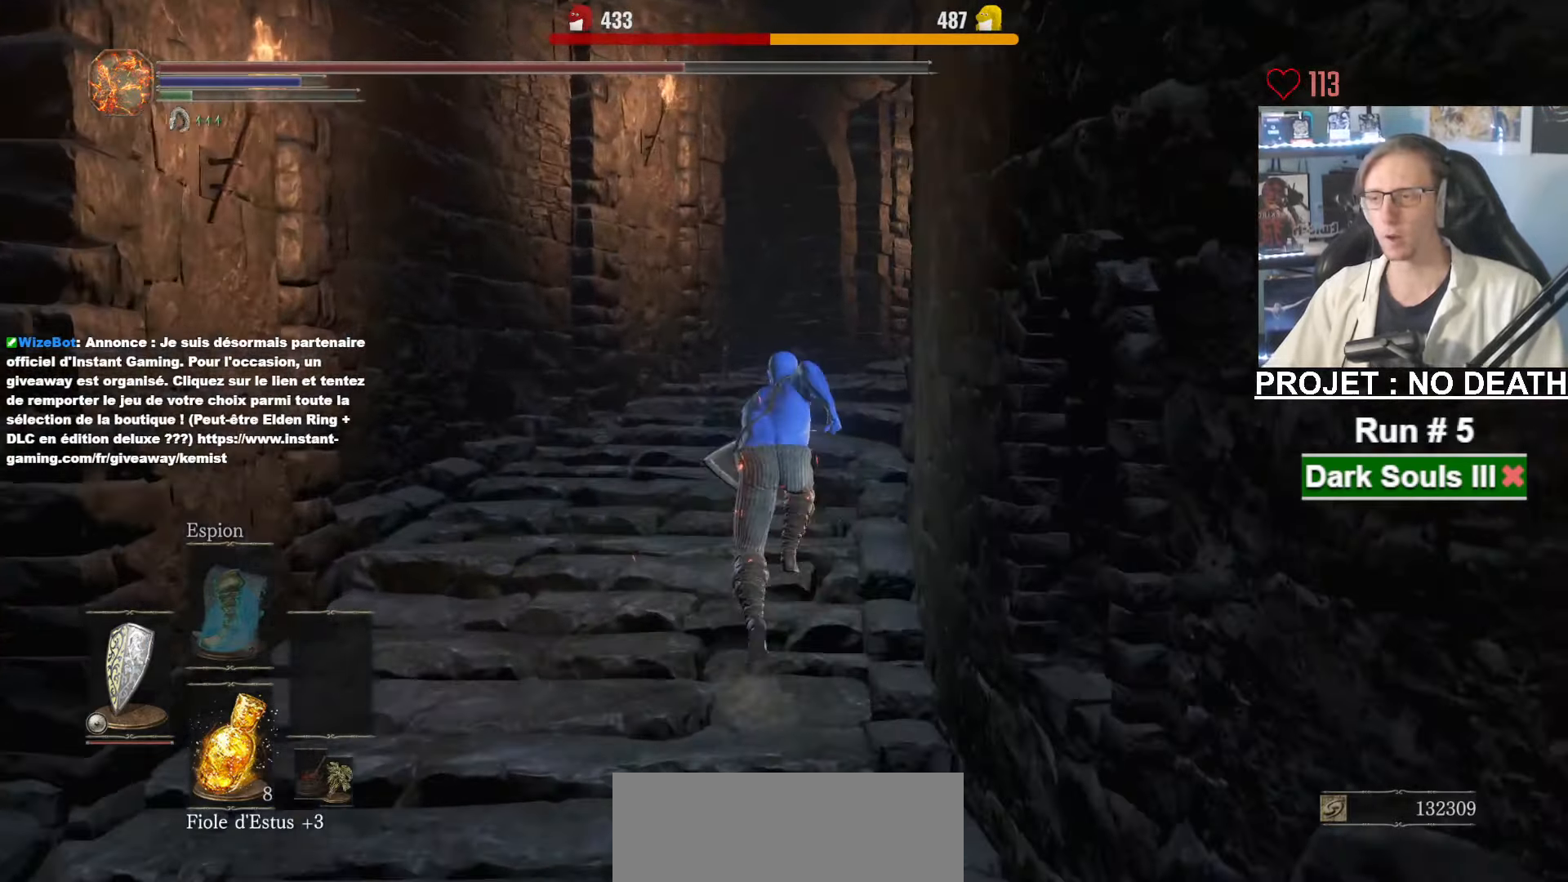
{"keys": ["z"], "mouse": [], "events": [[333, "space", "up"]]}
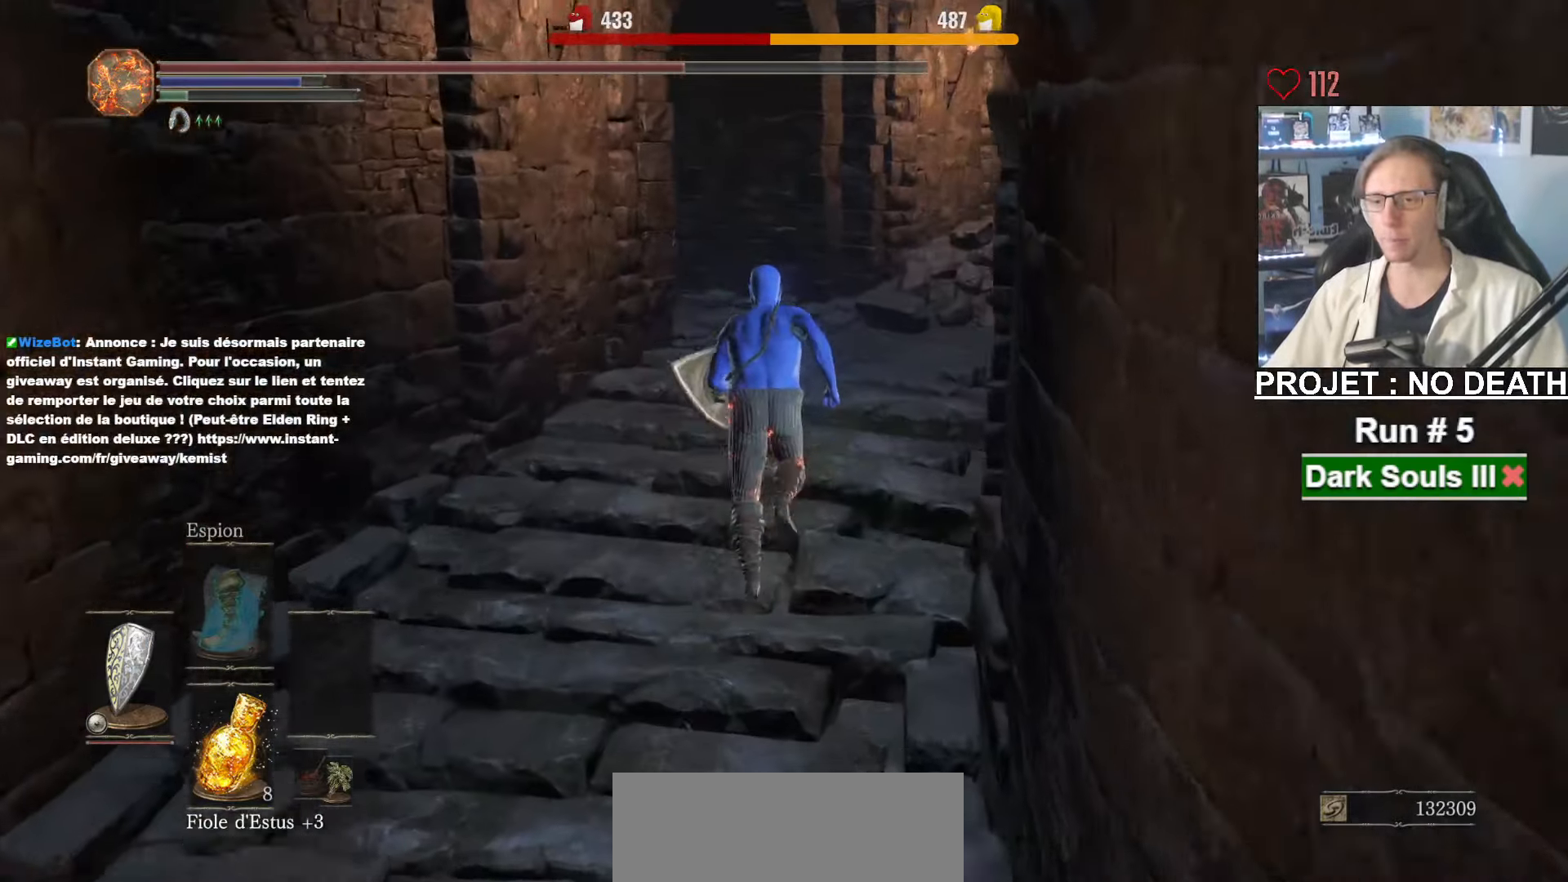
{"keys": ["d", "z"], "mouse": [], "events": [[500, "d", "down"]]}
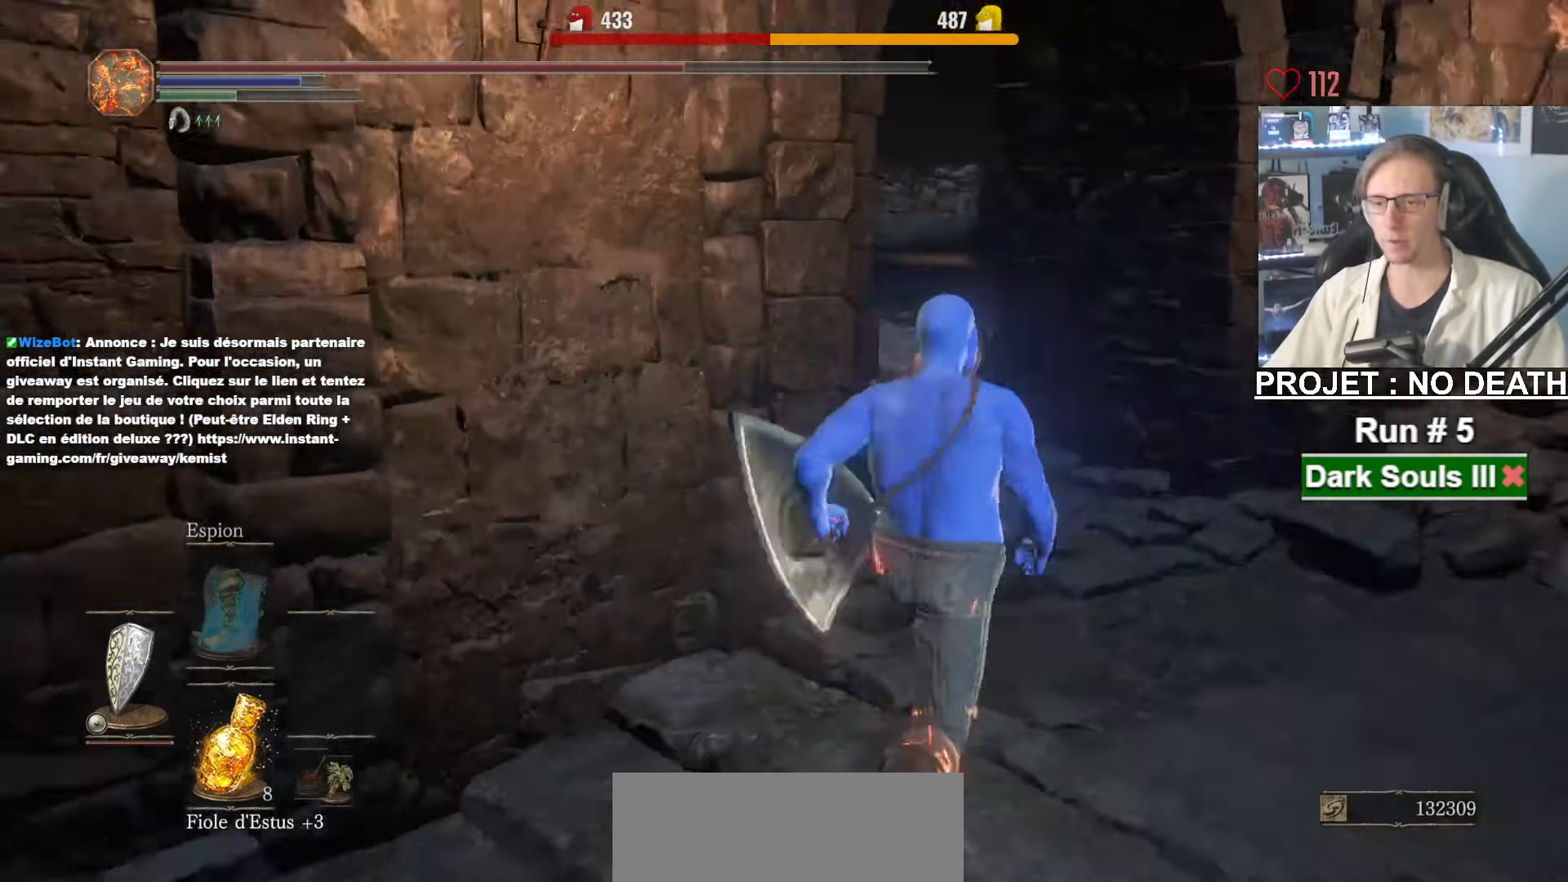
{"keys": ["d", "space", "z"], "mouse": [], "events": [[267, "space", "down"]]}
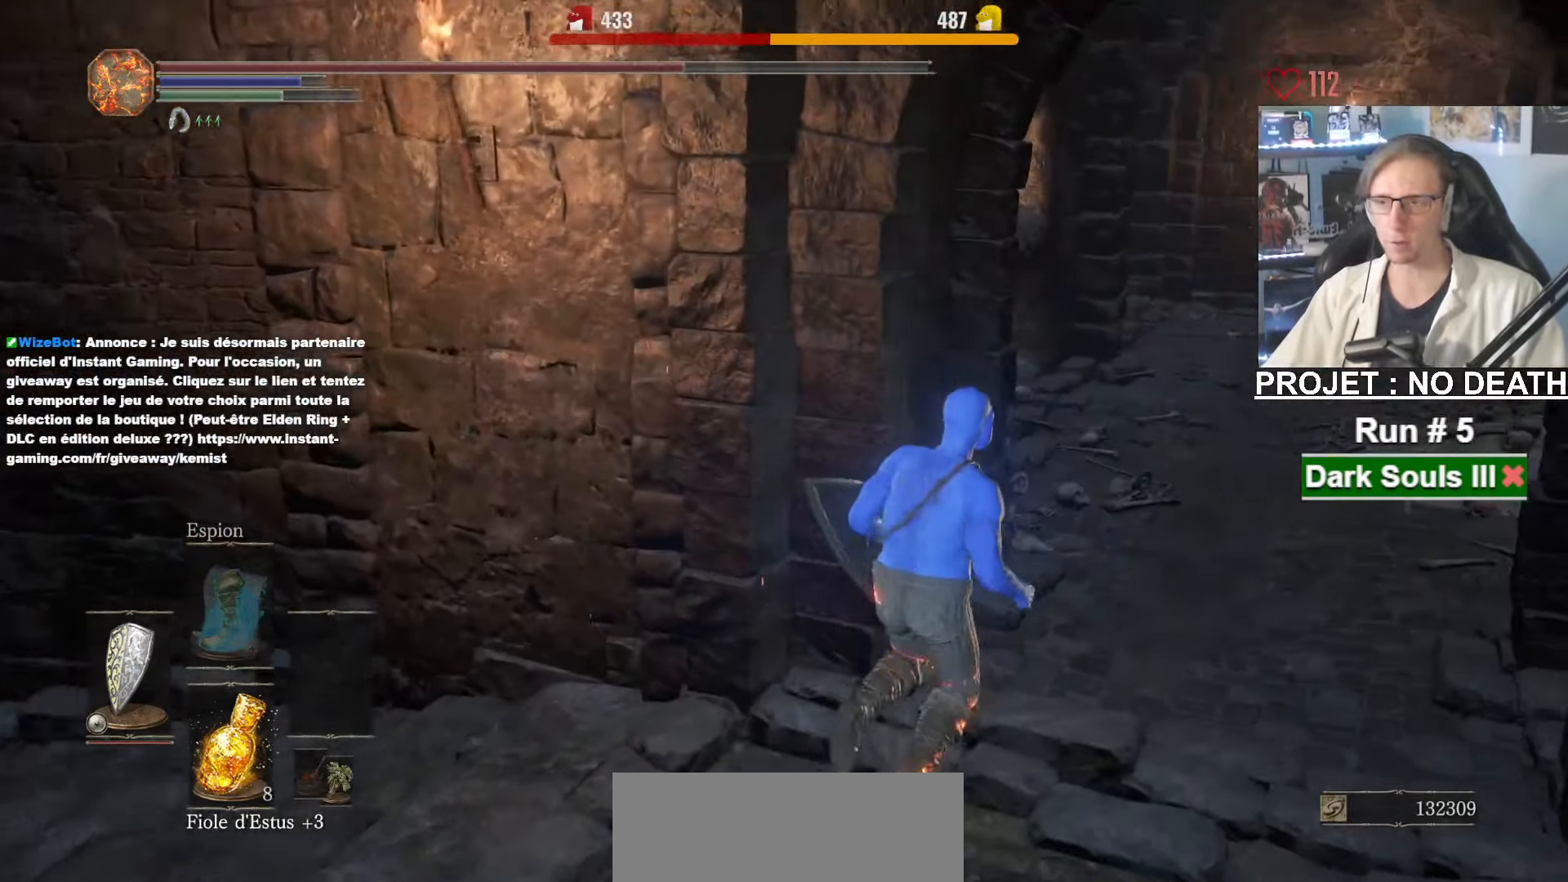
{"keys": ["space", "z"], "mouse": [], "events": [[233, "d", "up"]]}
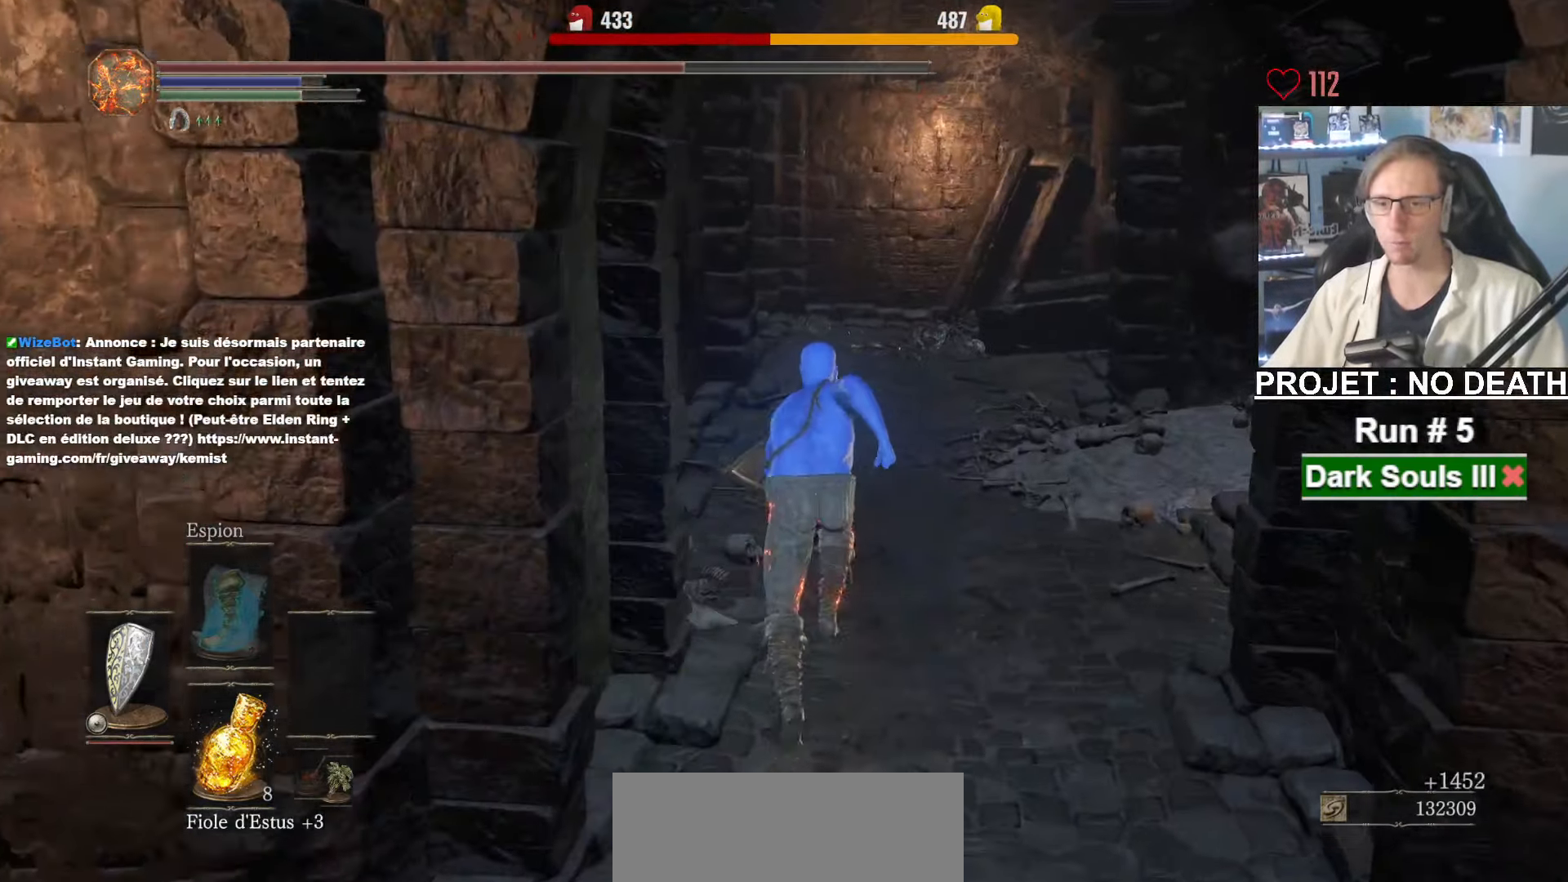
{"keys": ["space", "z"], "mouse": [], "events": []}
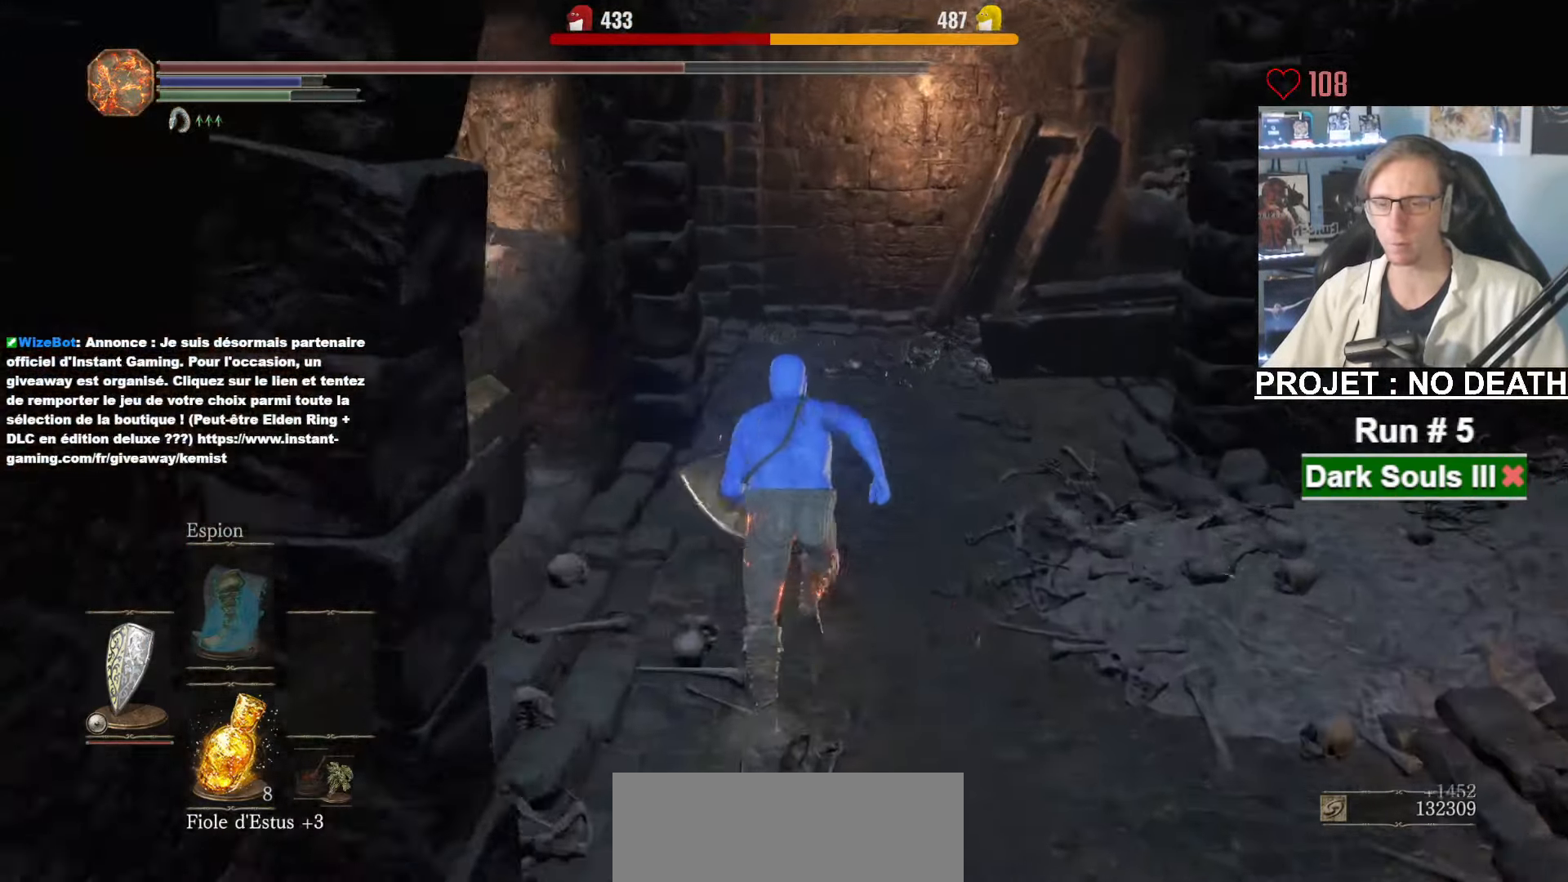
{"keys": ["space", "z"], "mouse": [], "events": []}
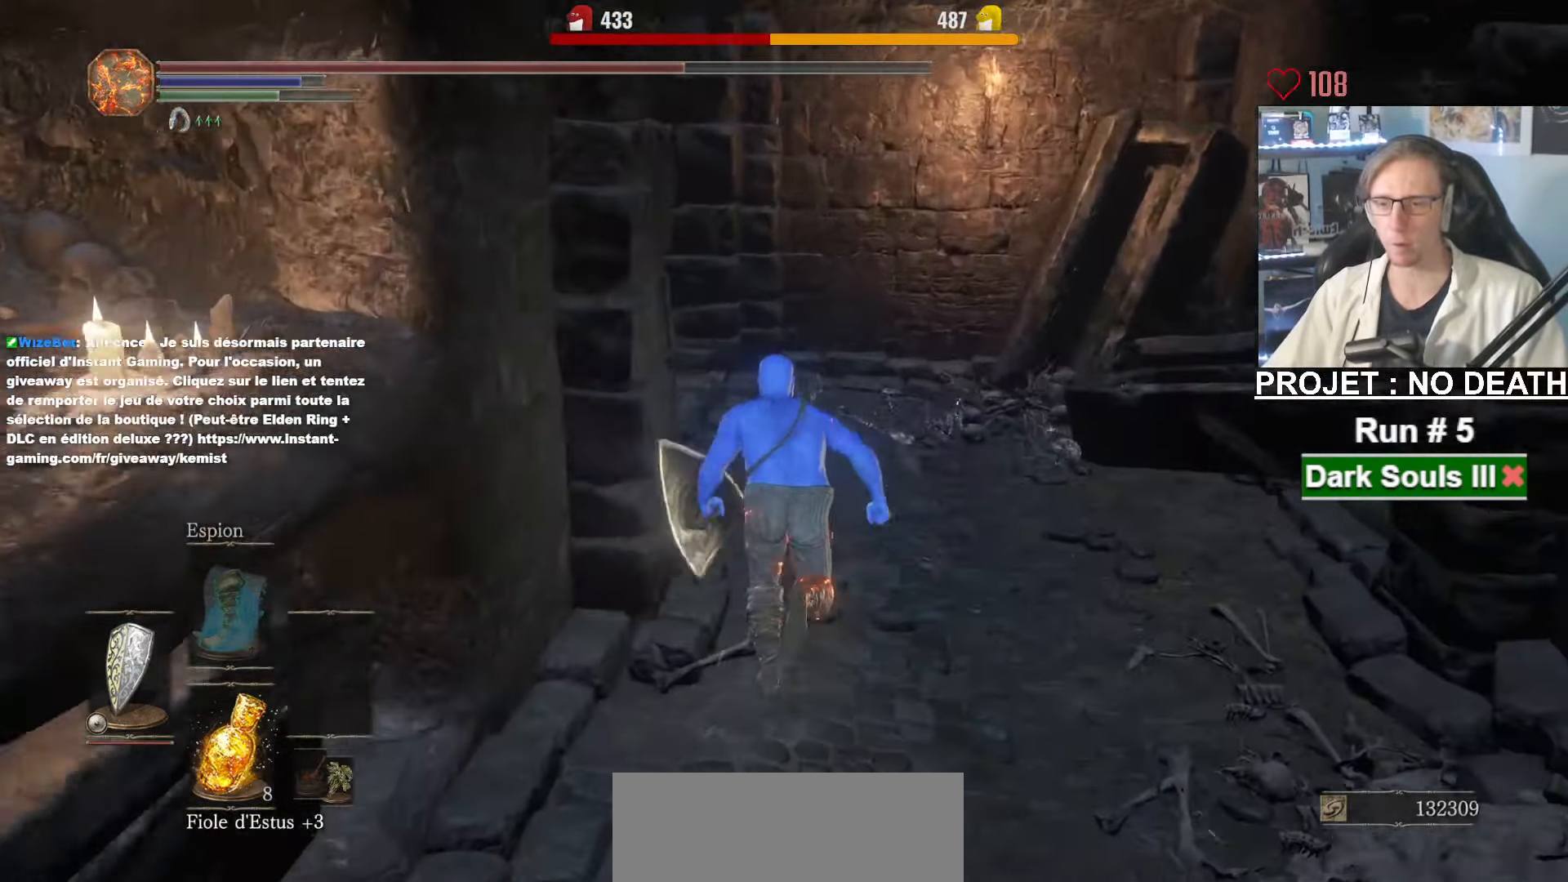
{"keys": ["space", "z"], "mouse": [], "events": []}
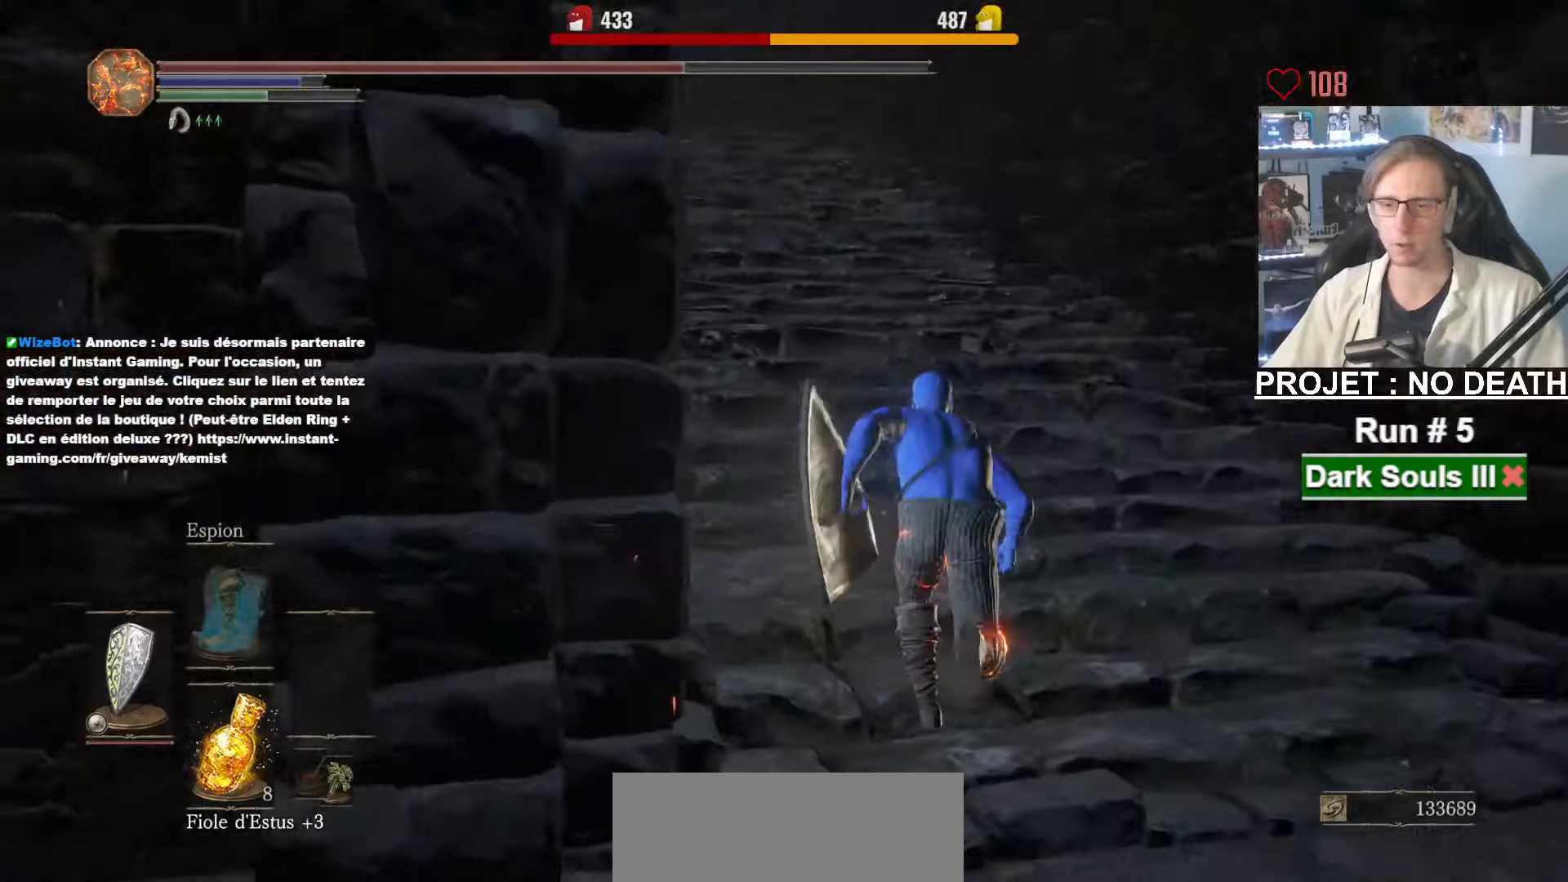
{"keys": ["space", "z"], "mouse": [], "events": []}
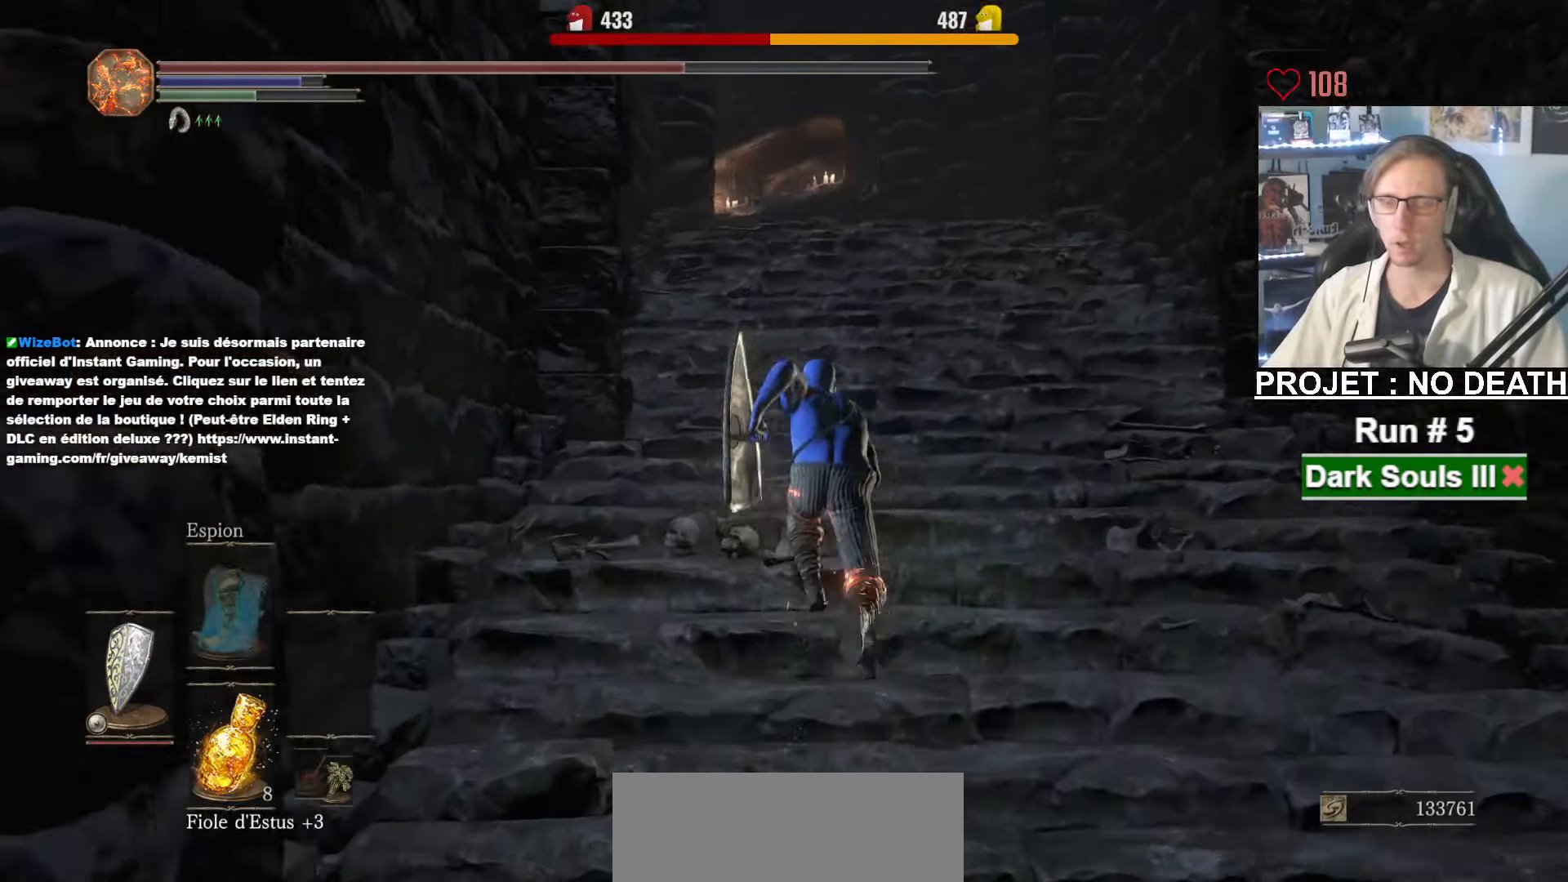
{"keys": ["space", "z"], "mouse": [], "events": []}
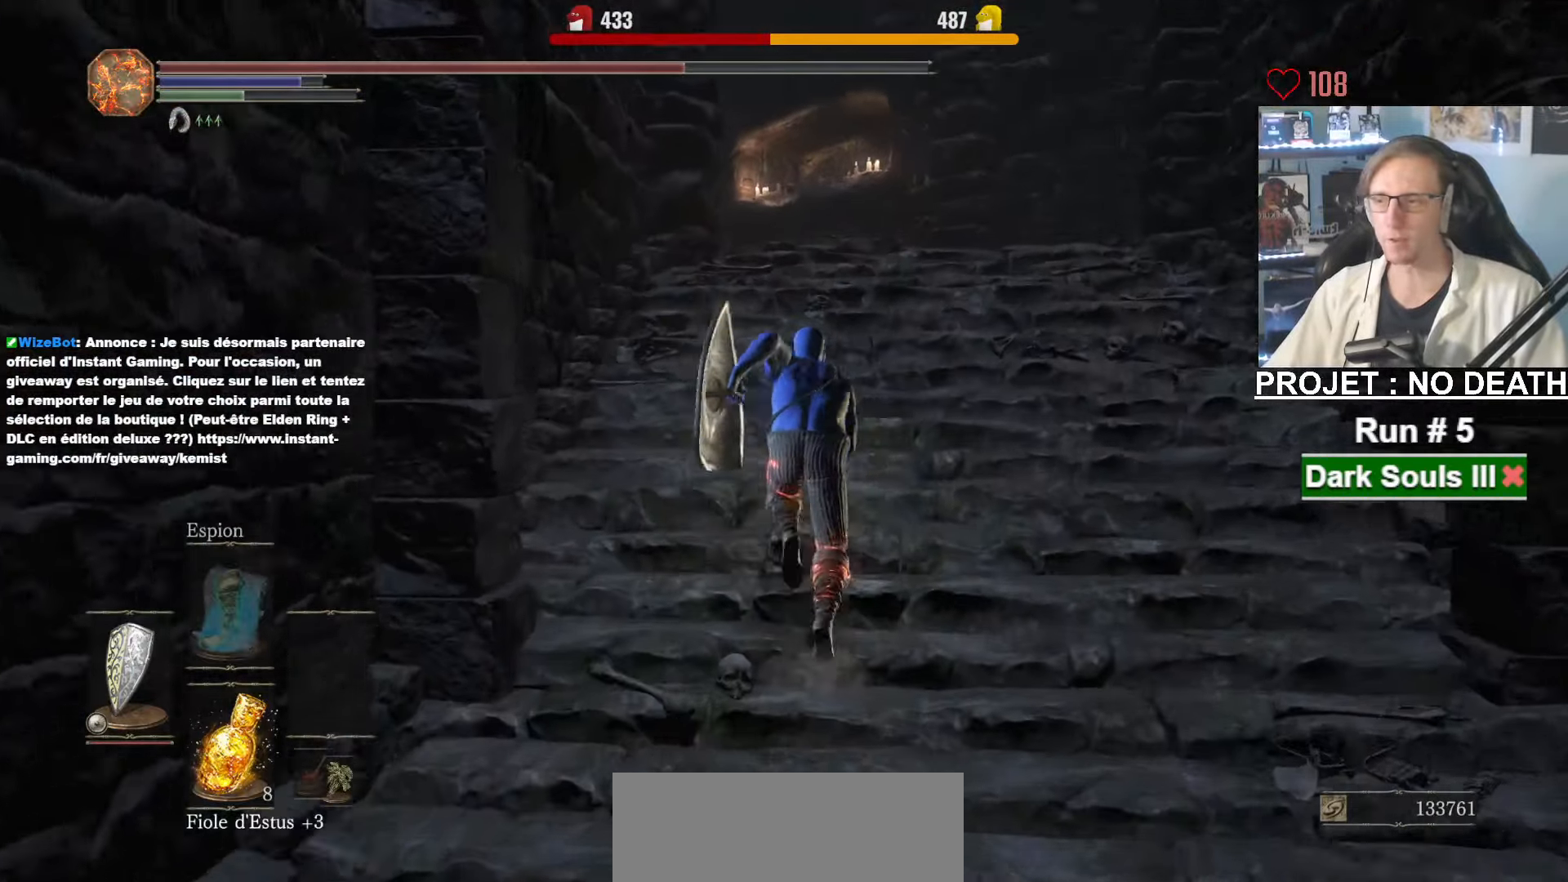
{"keys": ["space", "z"], "mouse": [], "events": []}
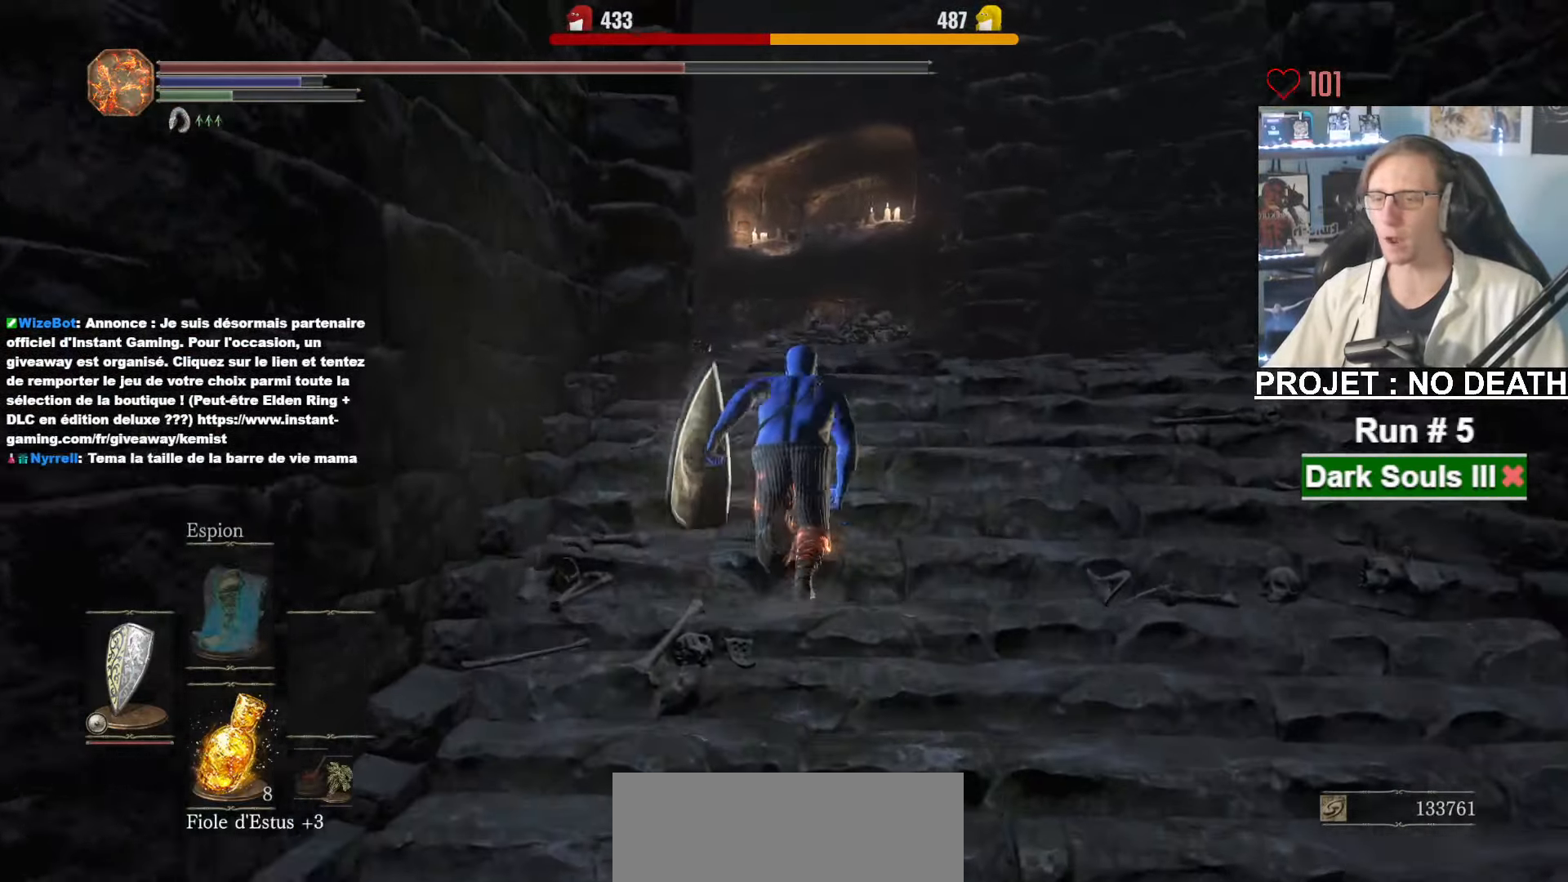
{"keys": ["space", "z"], "mouse": [], "events": []}
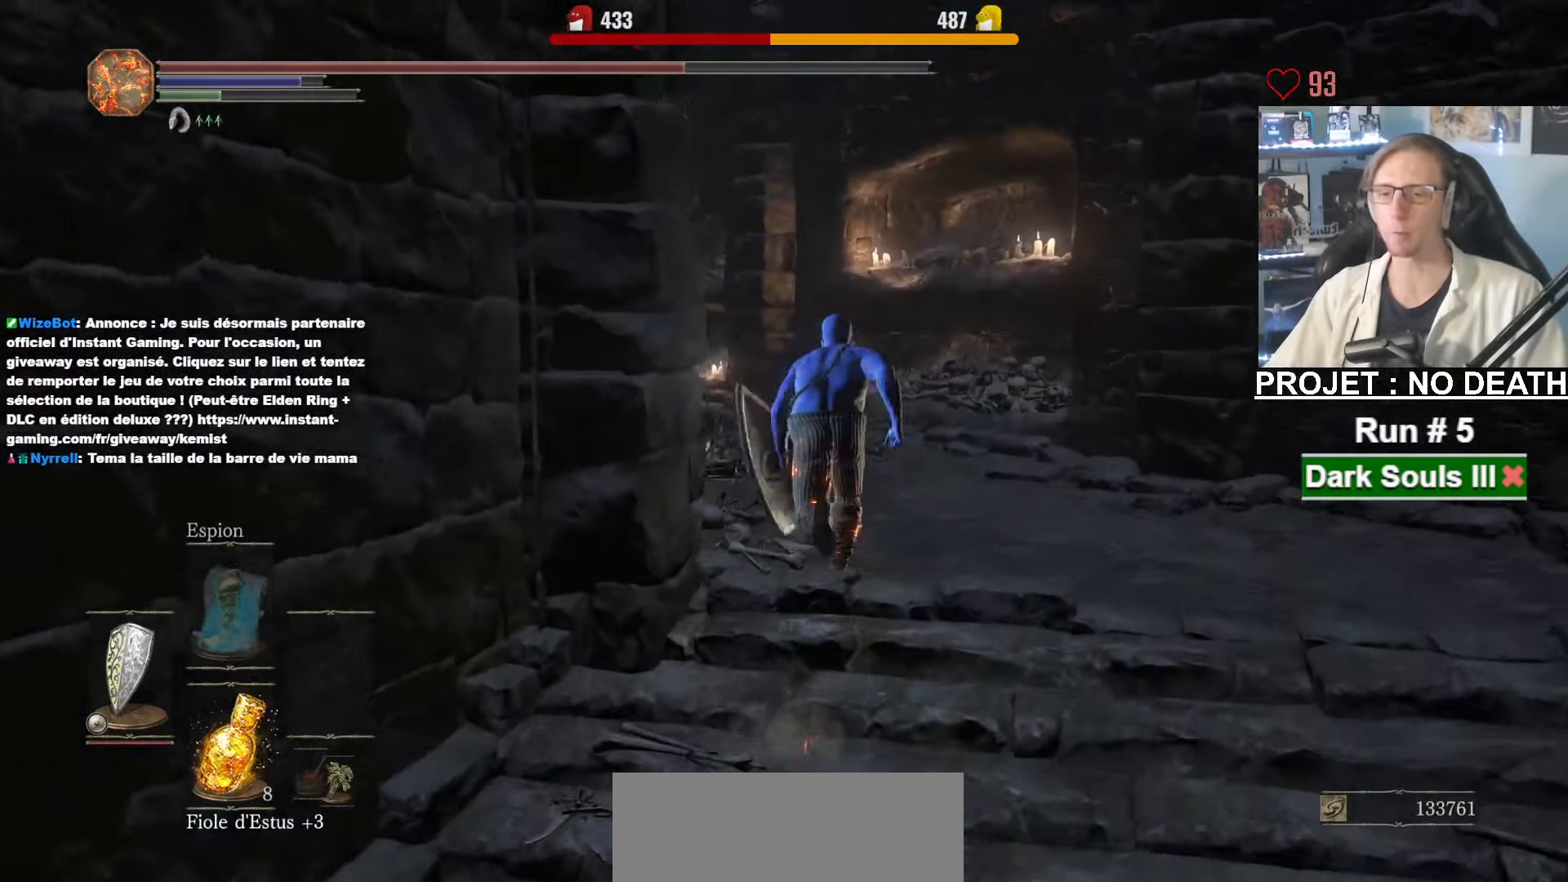
{"keys": ["space", "z"], "mouse": [], "events": []}
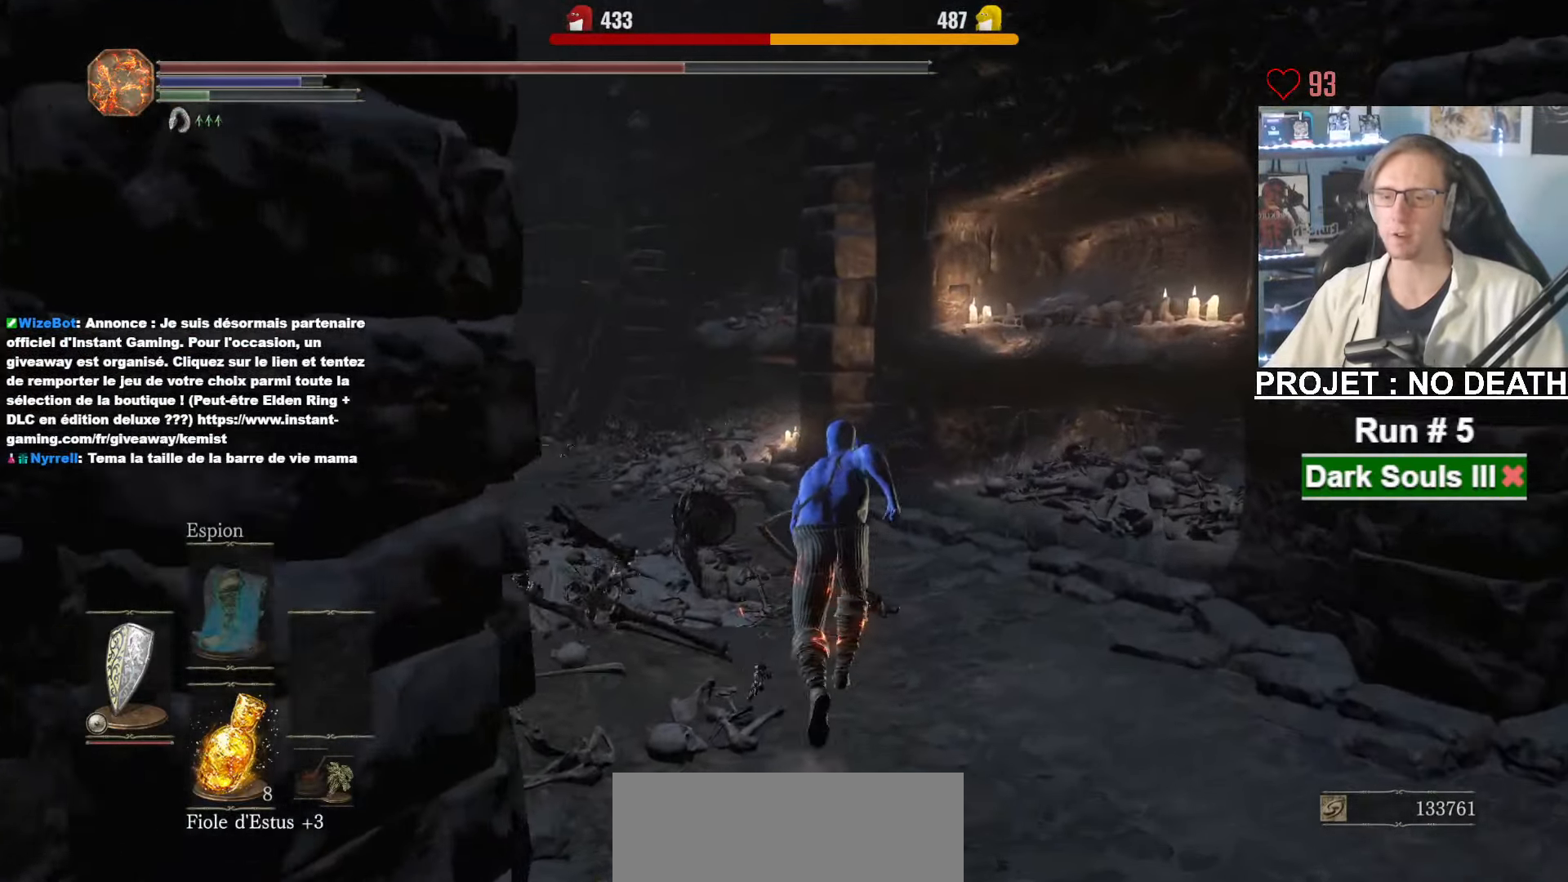
{"keys": ["space", "z"], "mouse": [], "events": []}
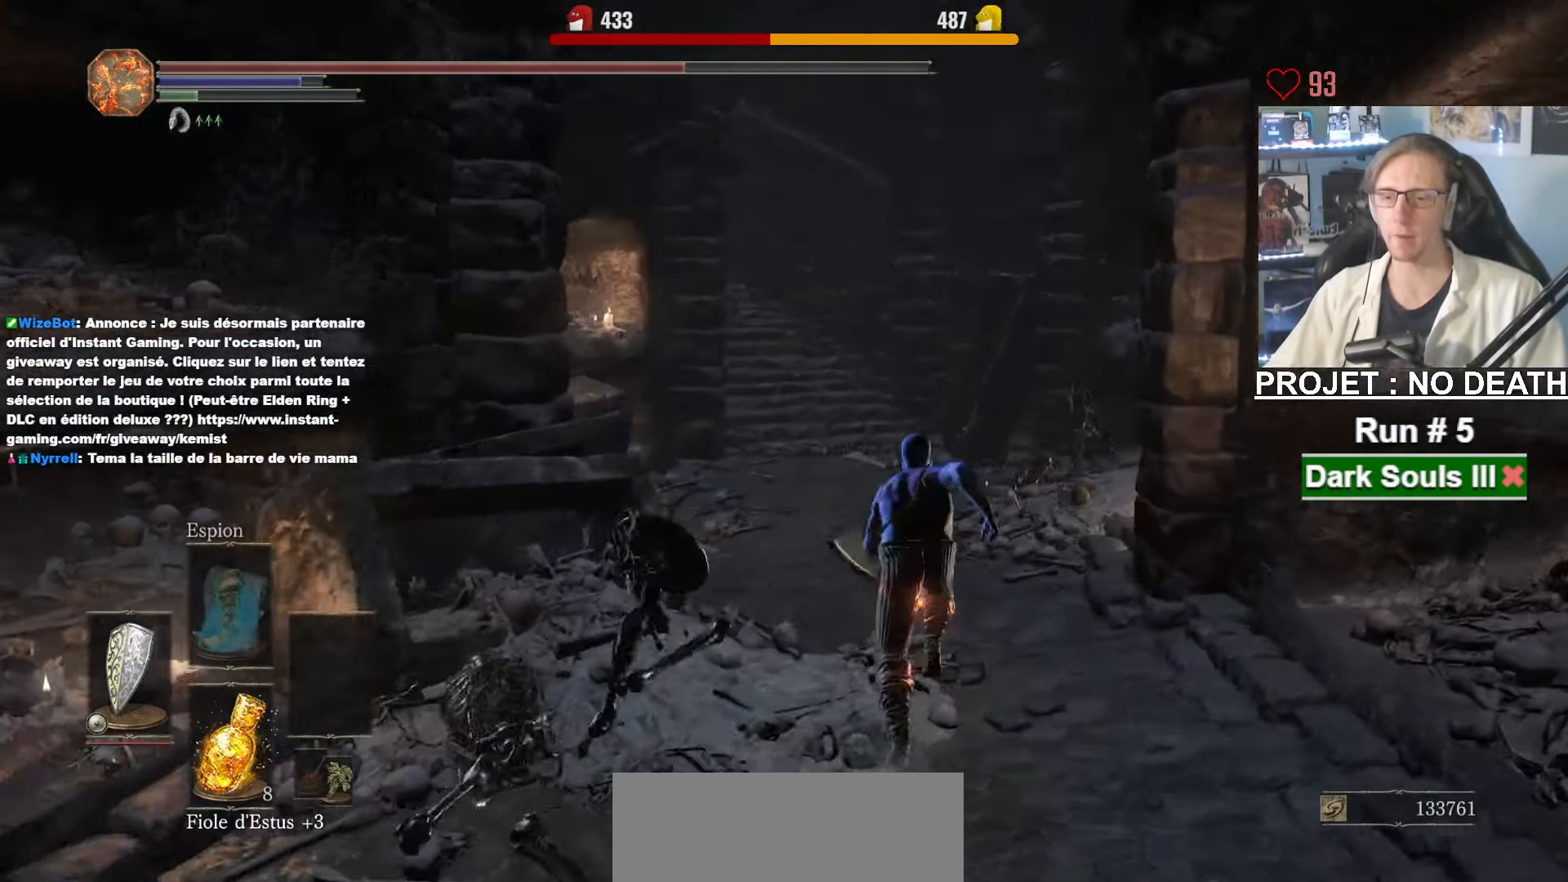
{"keys": ["z"], "mouse": [], "events": [[300, "space", "up"]]}
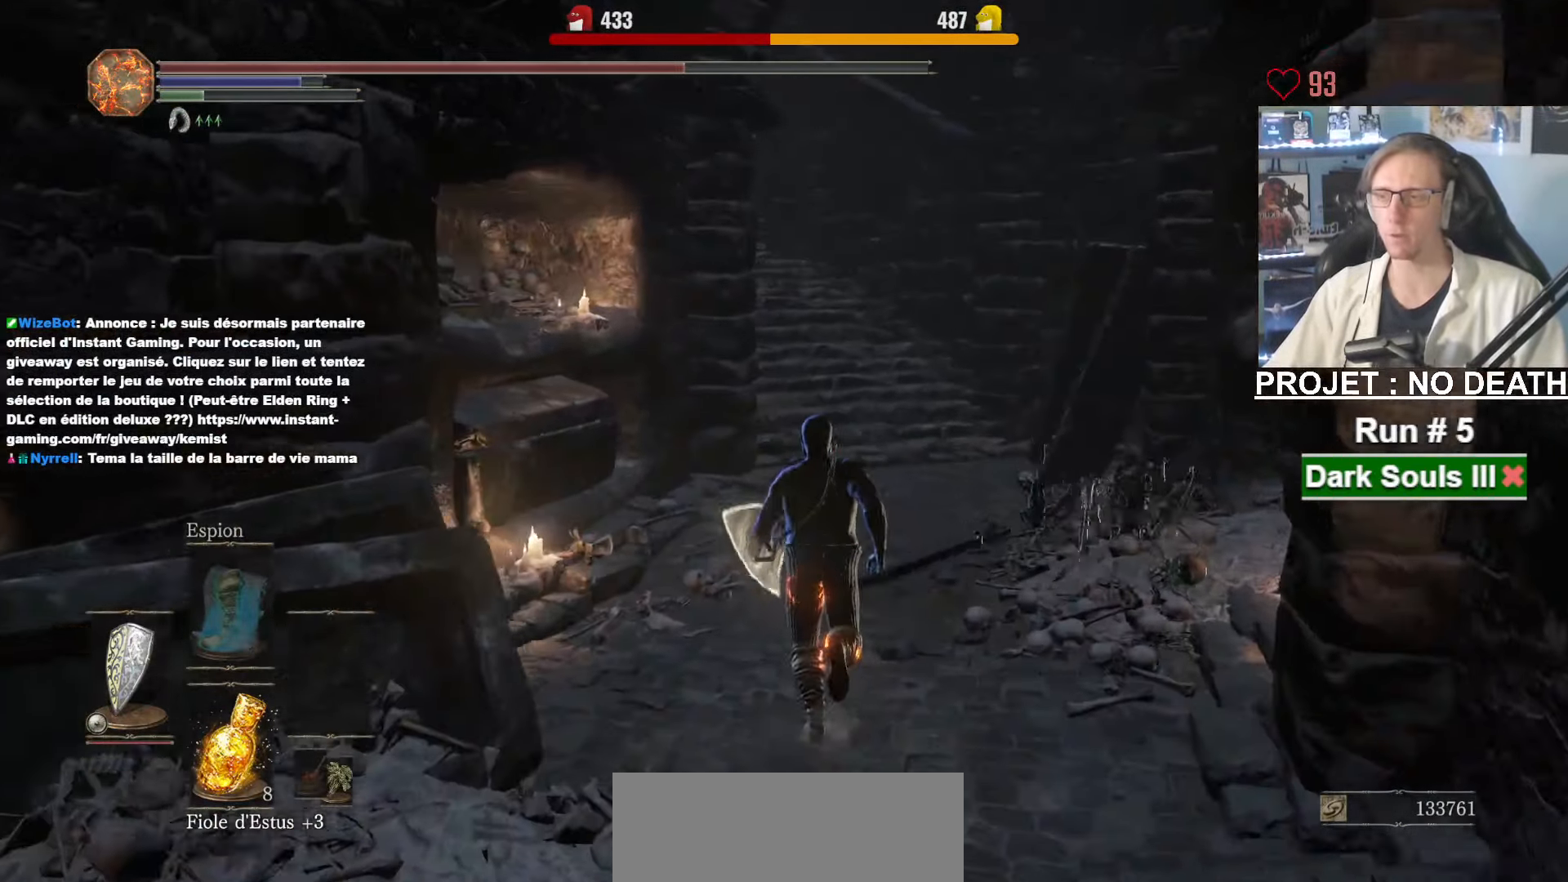
{"keys": ["z"], "mouse": [], "events": []}
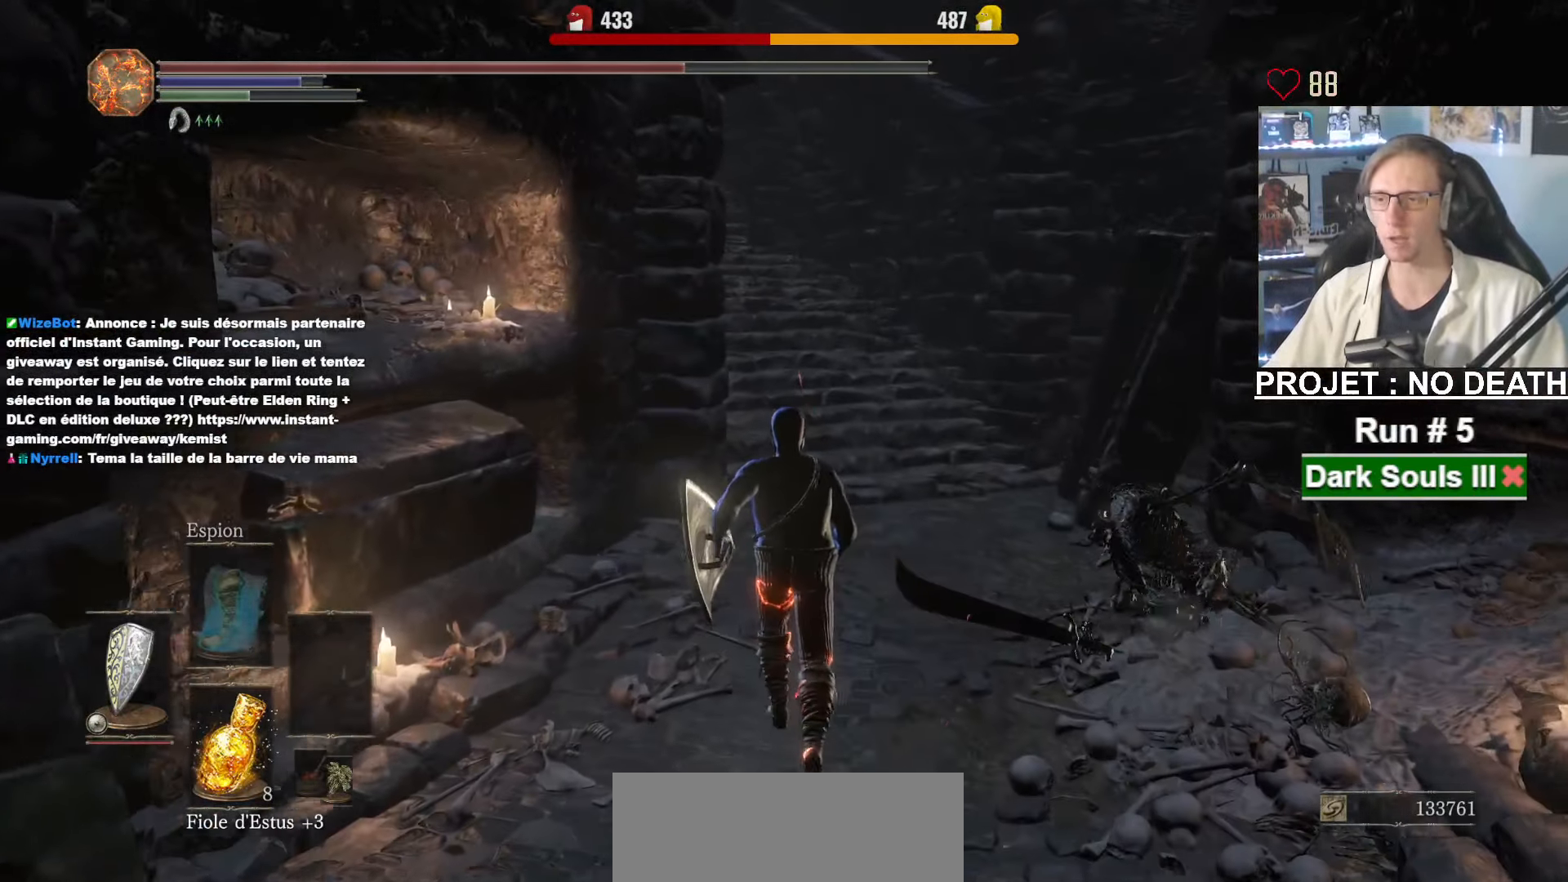
{"keys": ["space", "z"], "mouse": [], "events": [[250, "space", "down"]]}